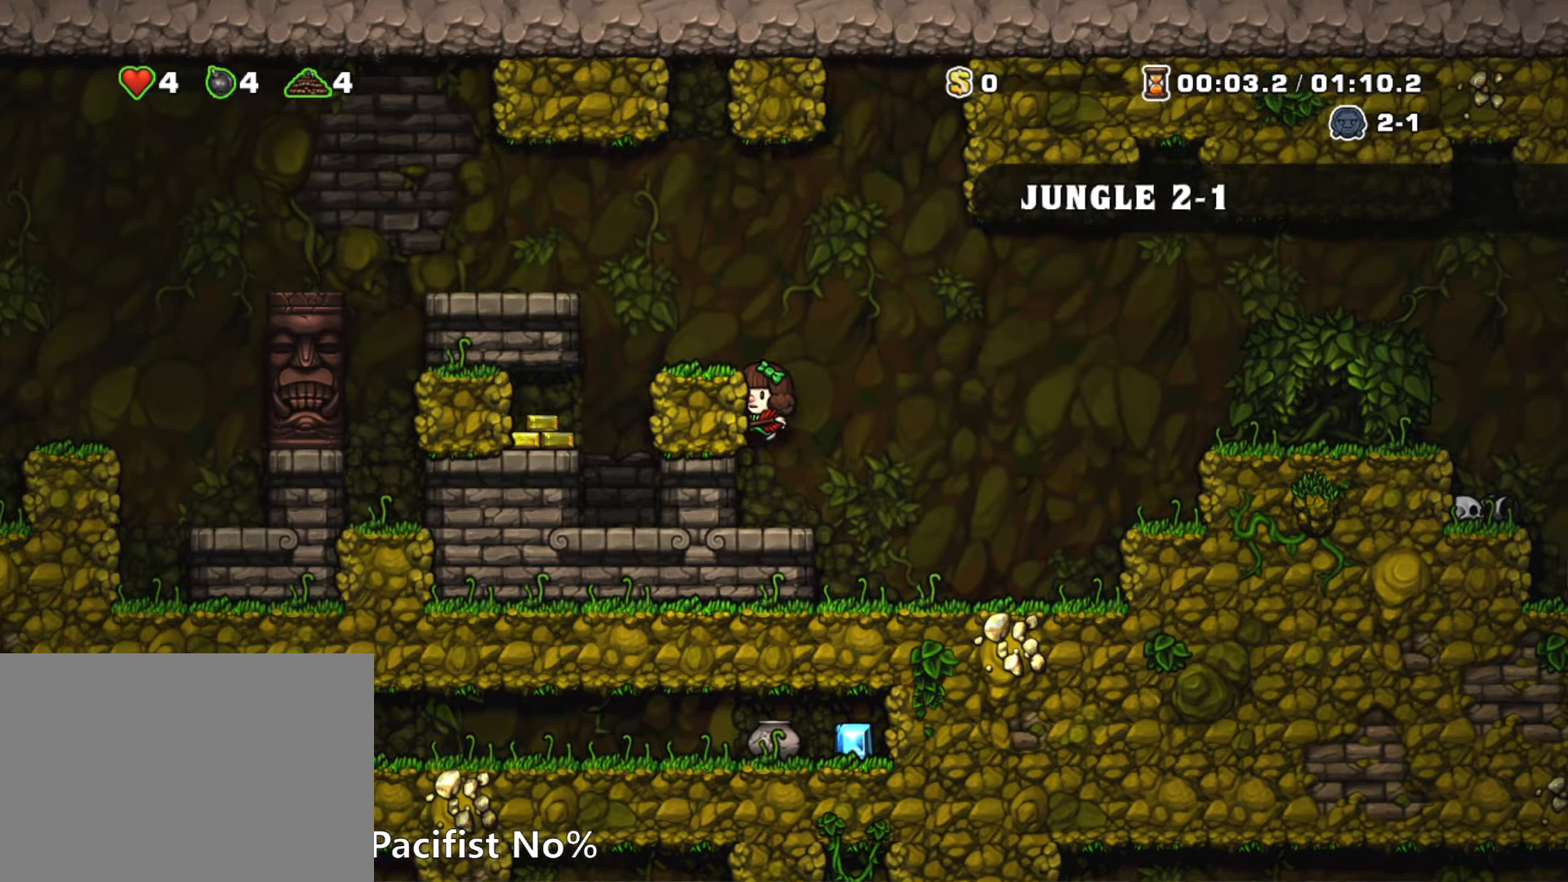
Gameplay with keyboard; each line is a JSON object with the keys held at the frame after it. "events" lists presses ("down") and releases ("up") of "a", "down", "escape", "left", "right", "run", "s", "space", "up", "x" and "z" between this image and that frame as [ms after this image, input, new state], when the widget could be followed in between. No other keys are recorded. Mouse input is not recorded. Key names are as the overlay labels them; some are game actions (e.g. jump) rather than physical keys.
{"keys": ["left", "run"], "events": [[83, "z", "down"], [183, "z", "up"], [217, "run", "up"], [367, "run", "down"], [367, "z", "down"], [500, "z", "up"]]}
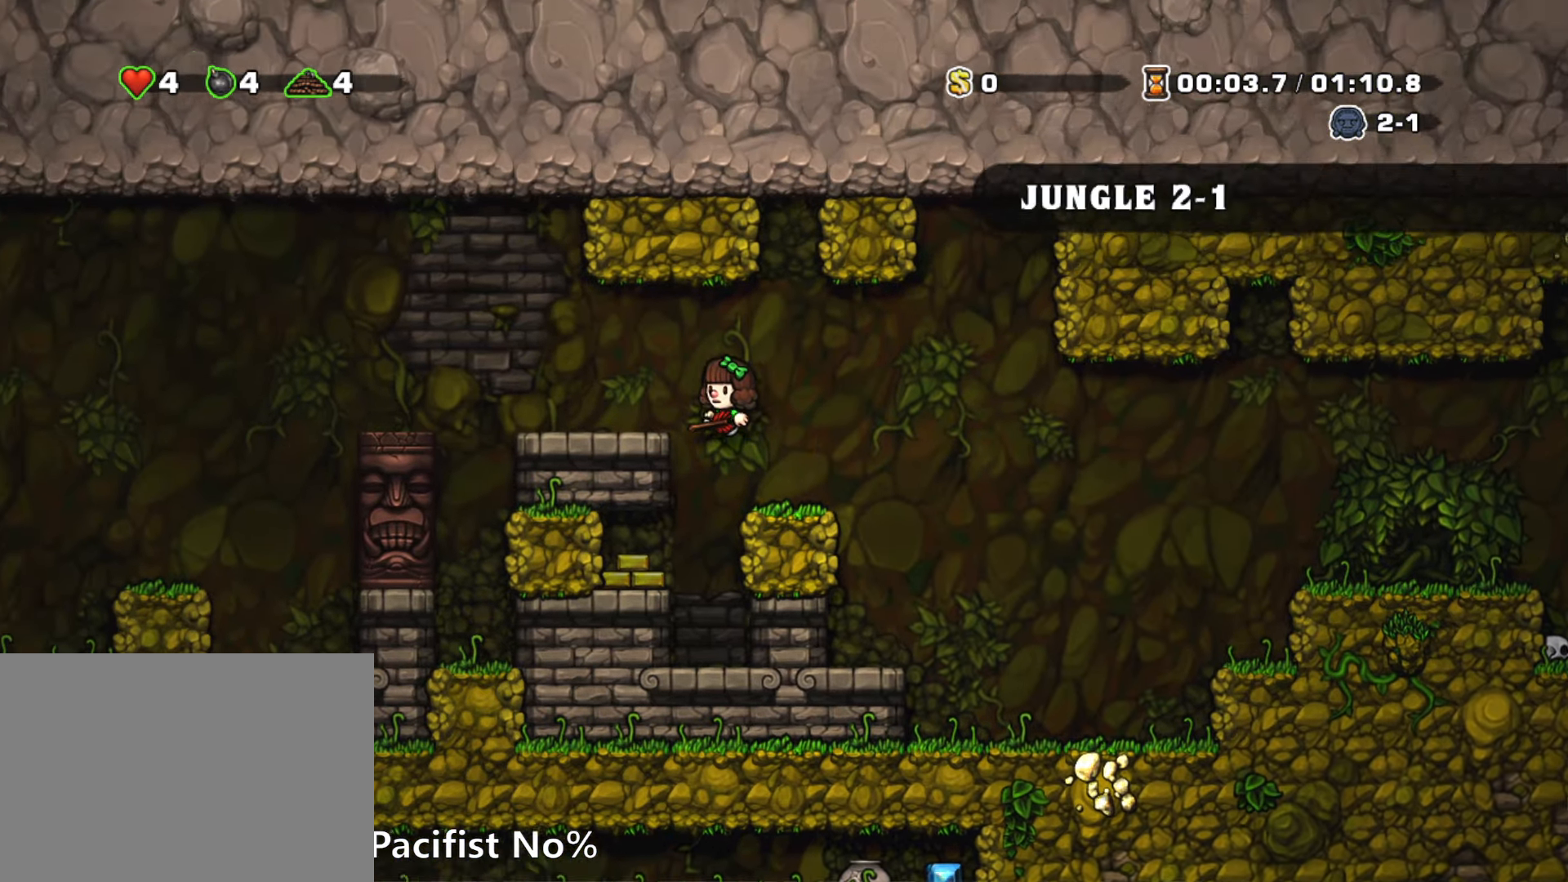
{"keys": ["left"], "events": [[50, "run", "up"], [150, "run", "down"], [233, "z", "down"], [283, "z", "up"], [383, "run", "up"]]}
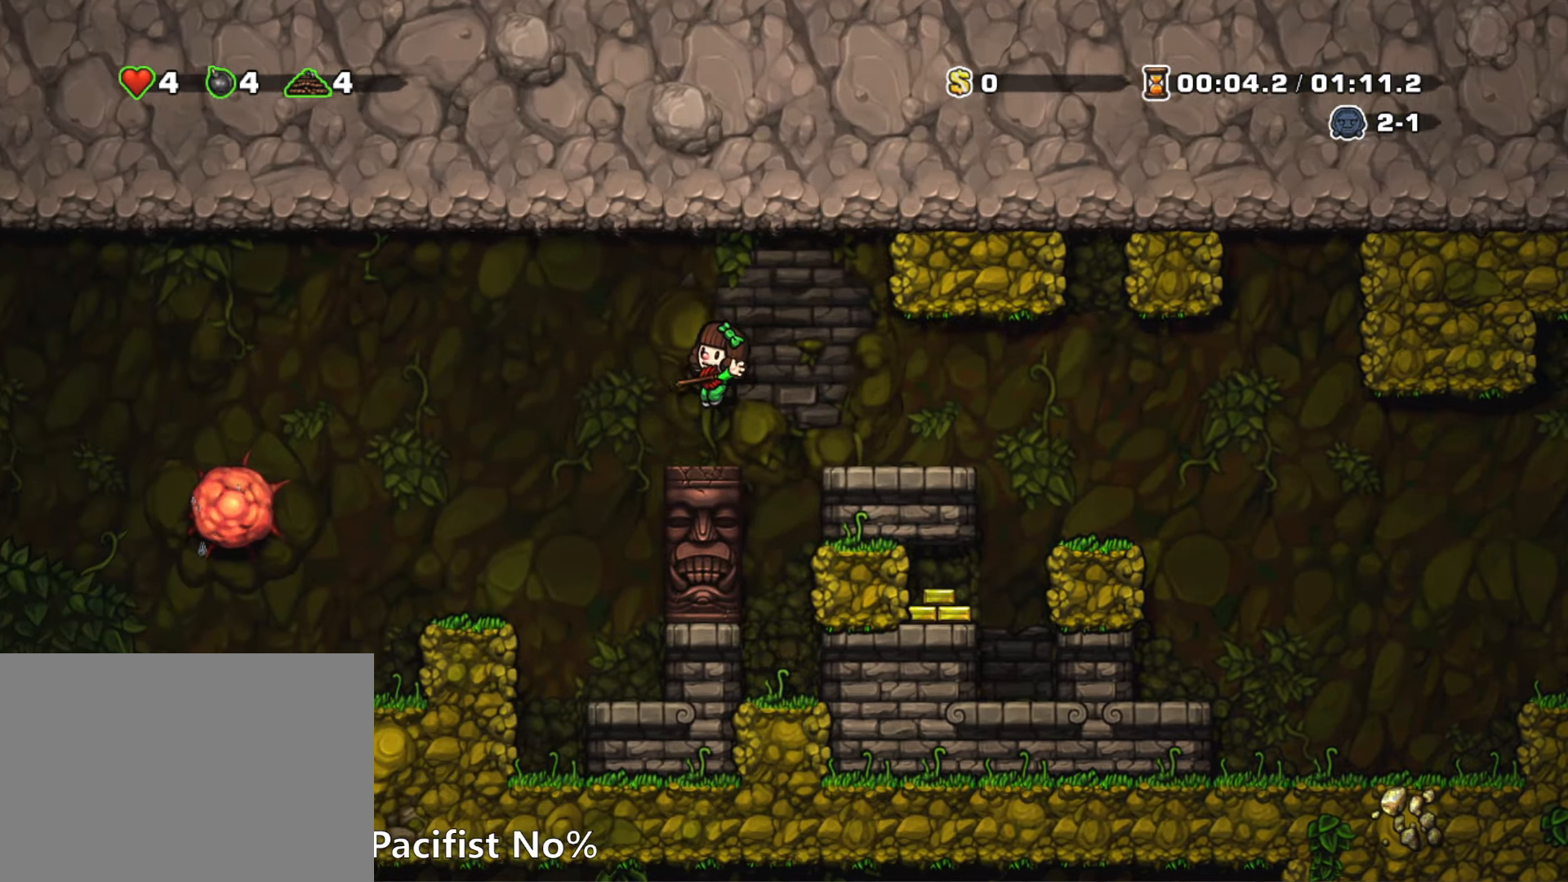
{"keys": ["left", "run"], "events": [[167, "run", "down"], [167, "z", "down"], [250, "z", "up"]]}
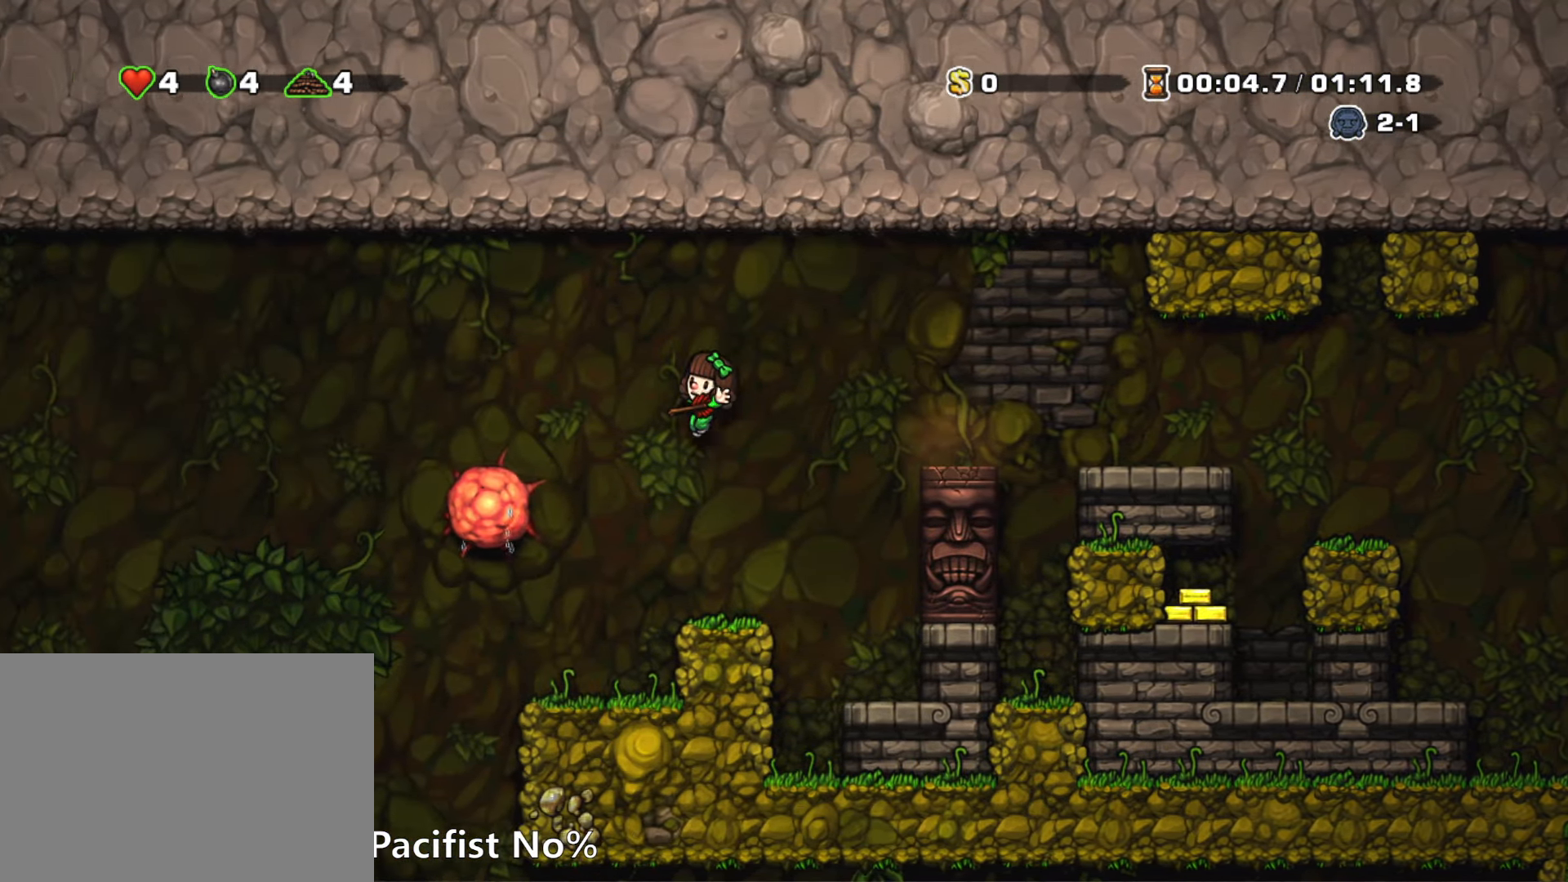
{"keys": ["right"], "events": [[83, "run", "up"], [450, "right", "down"], [500, "left", "up"]]}
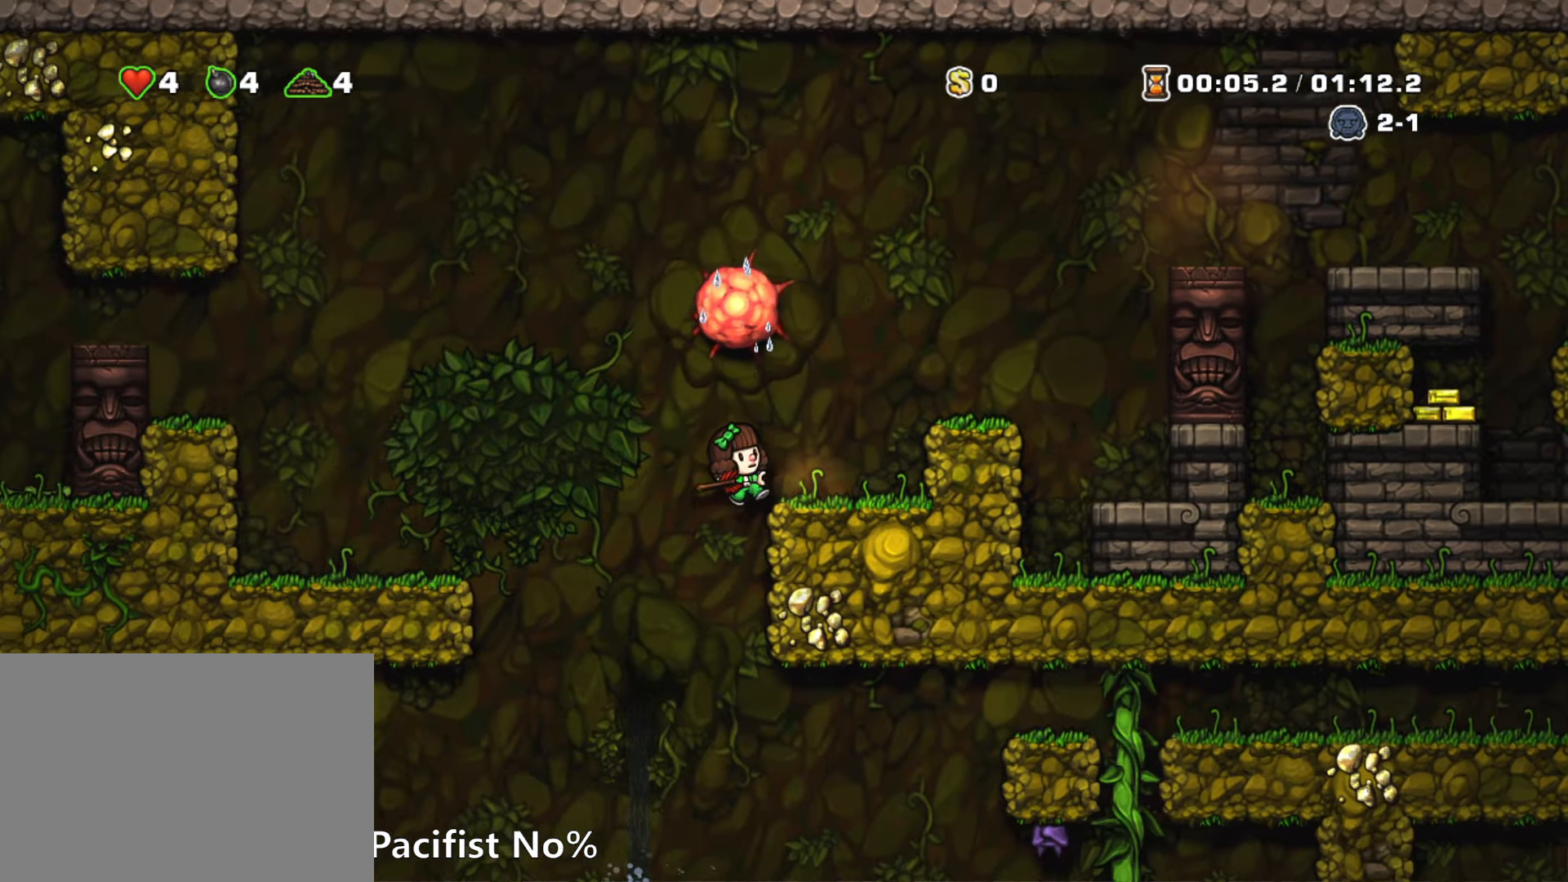
{"keys": ["down"], "events": [[100, "down", "down"], [150, "right", "up"]]}
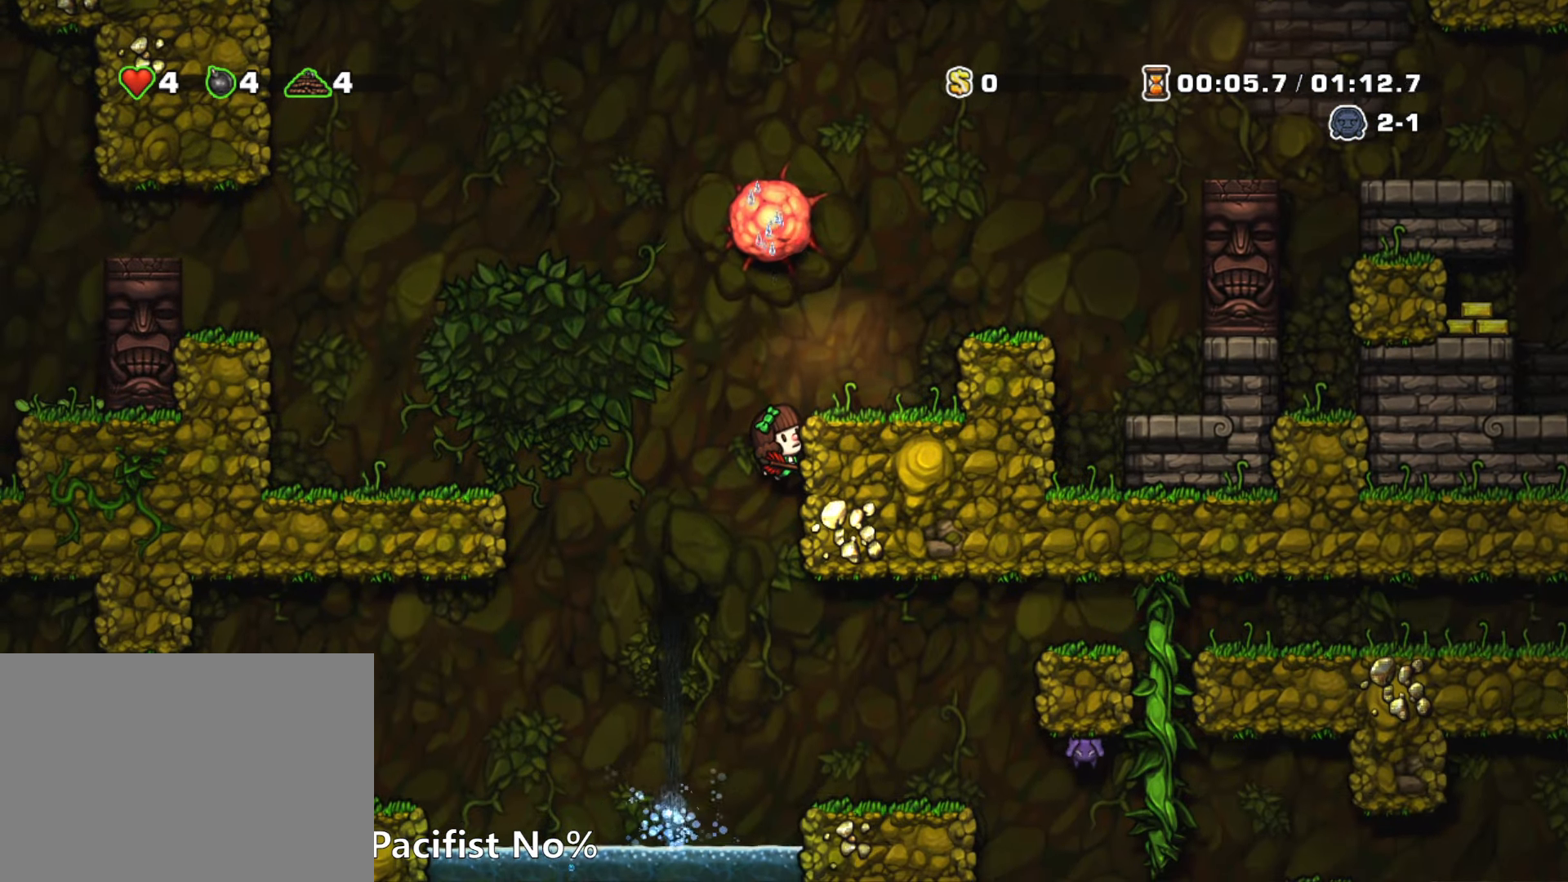
{"keys": ["down"], "events": []}
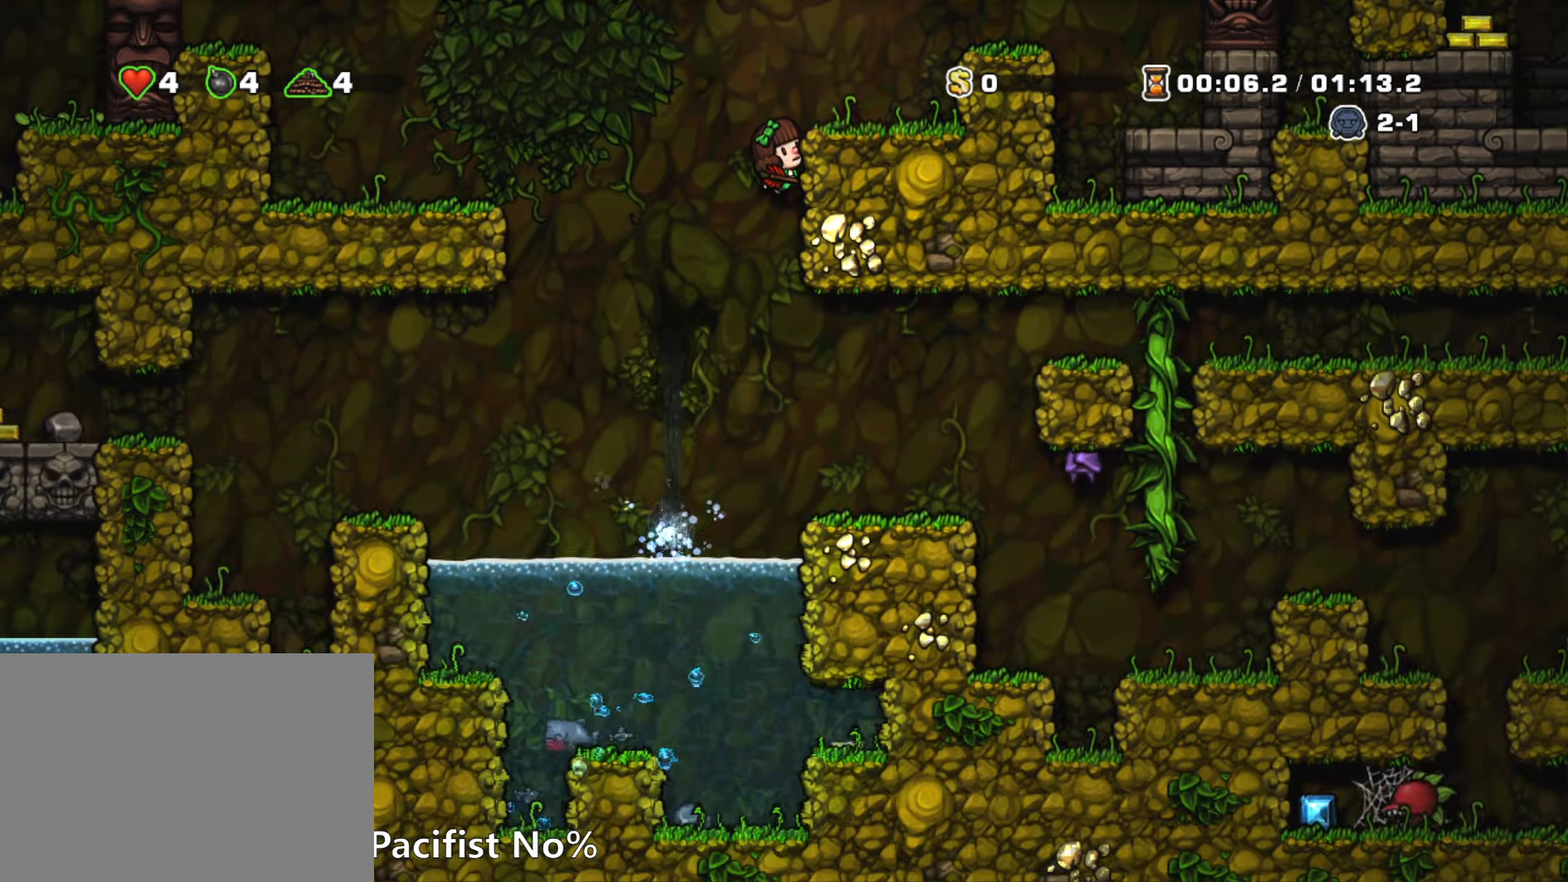
{"keys": ["right", "run"], "events": [[83, "z", "down"], [183, "z", "up"], [233, "right", "down"], [267, "down", "up"], [467, "run", "down"]]}
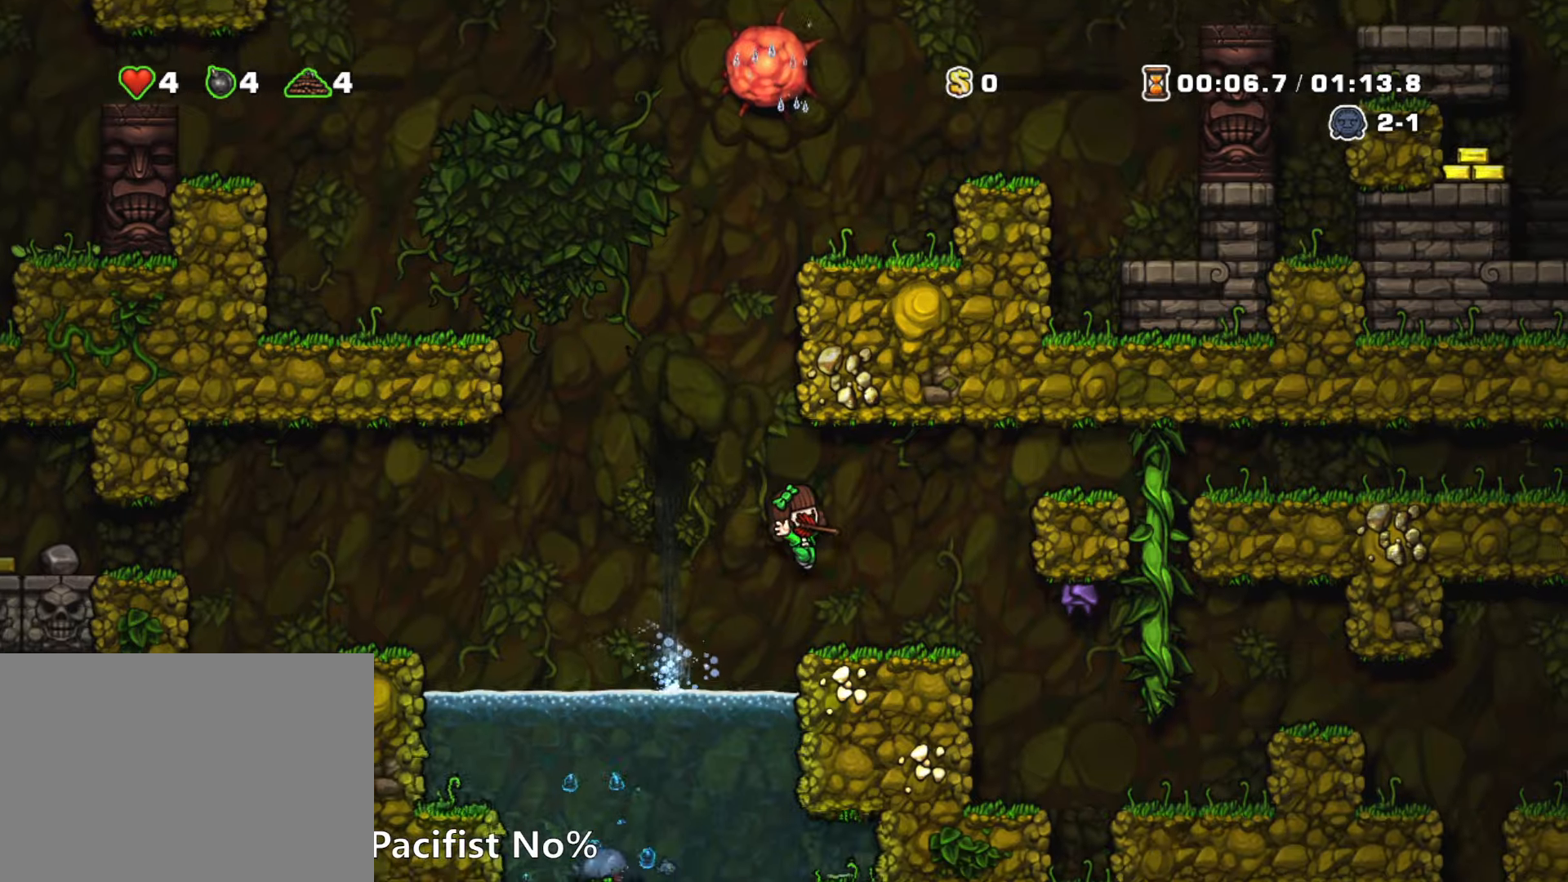
{"keys": ["right", "run", "z"], "events": [[150, "z", "down"], [234, "z", "up"], [434, "z", "down"]]}
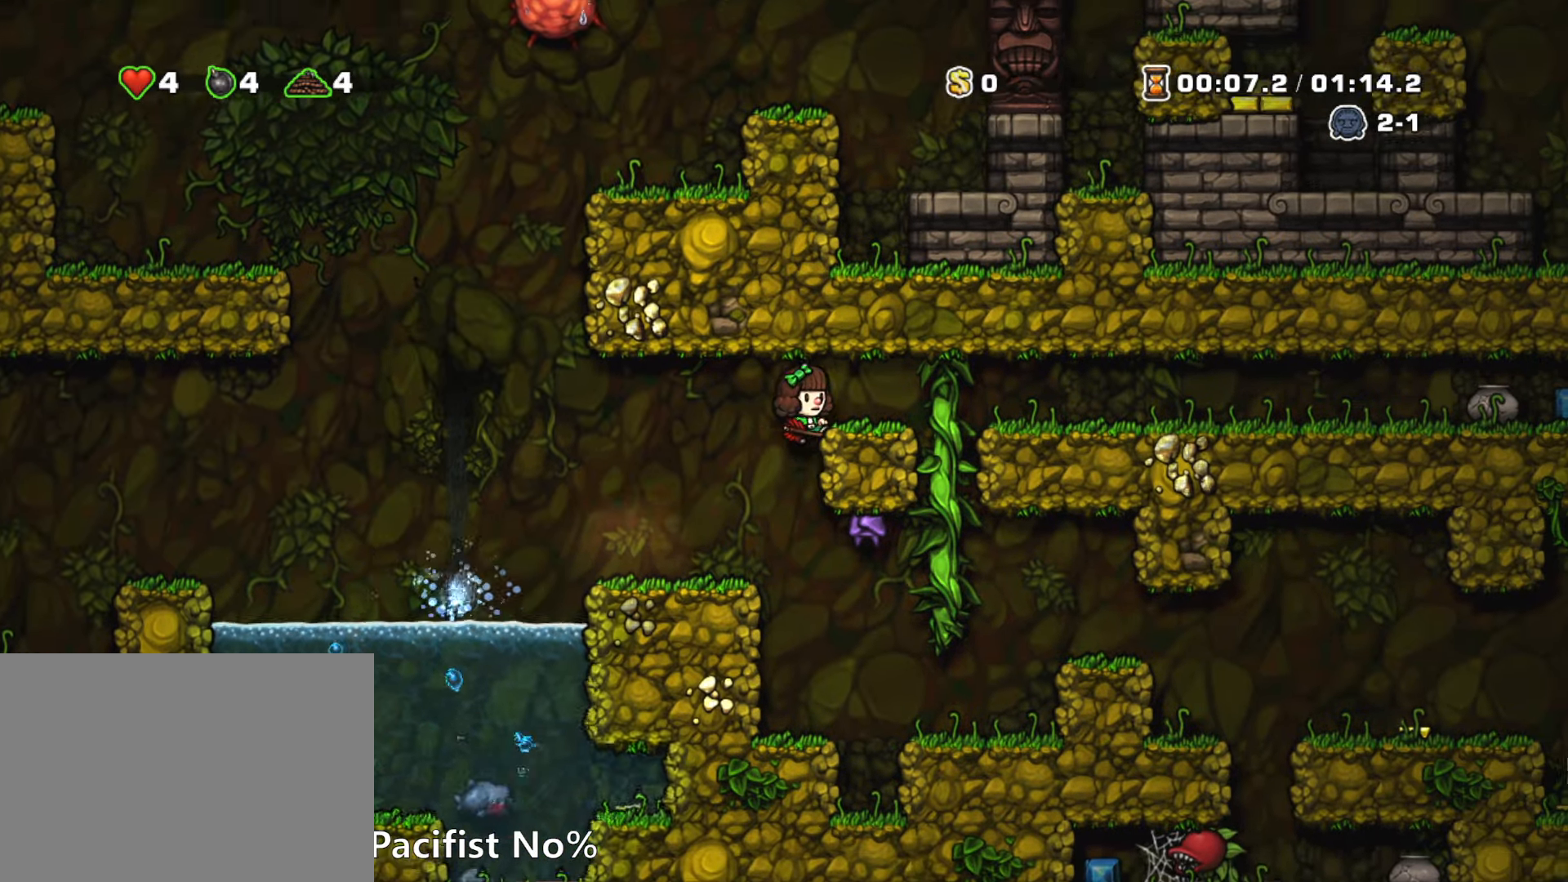
{"keys": ["right"], "events": [[17, "run", "up"], [17, "z", "up"], [167, "run", "down"], [484, "run", "up"]]}
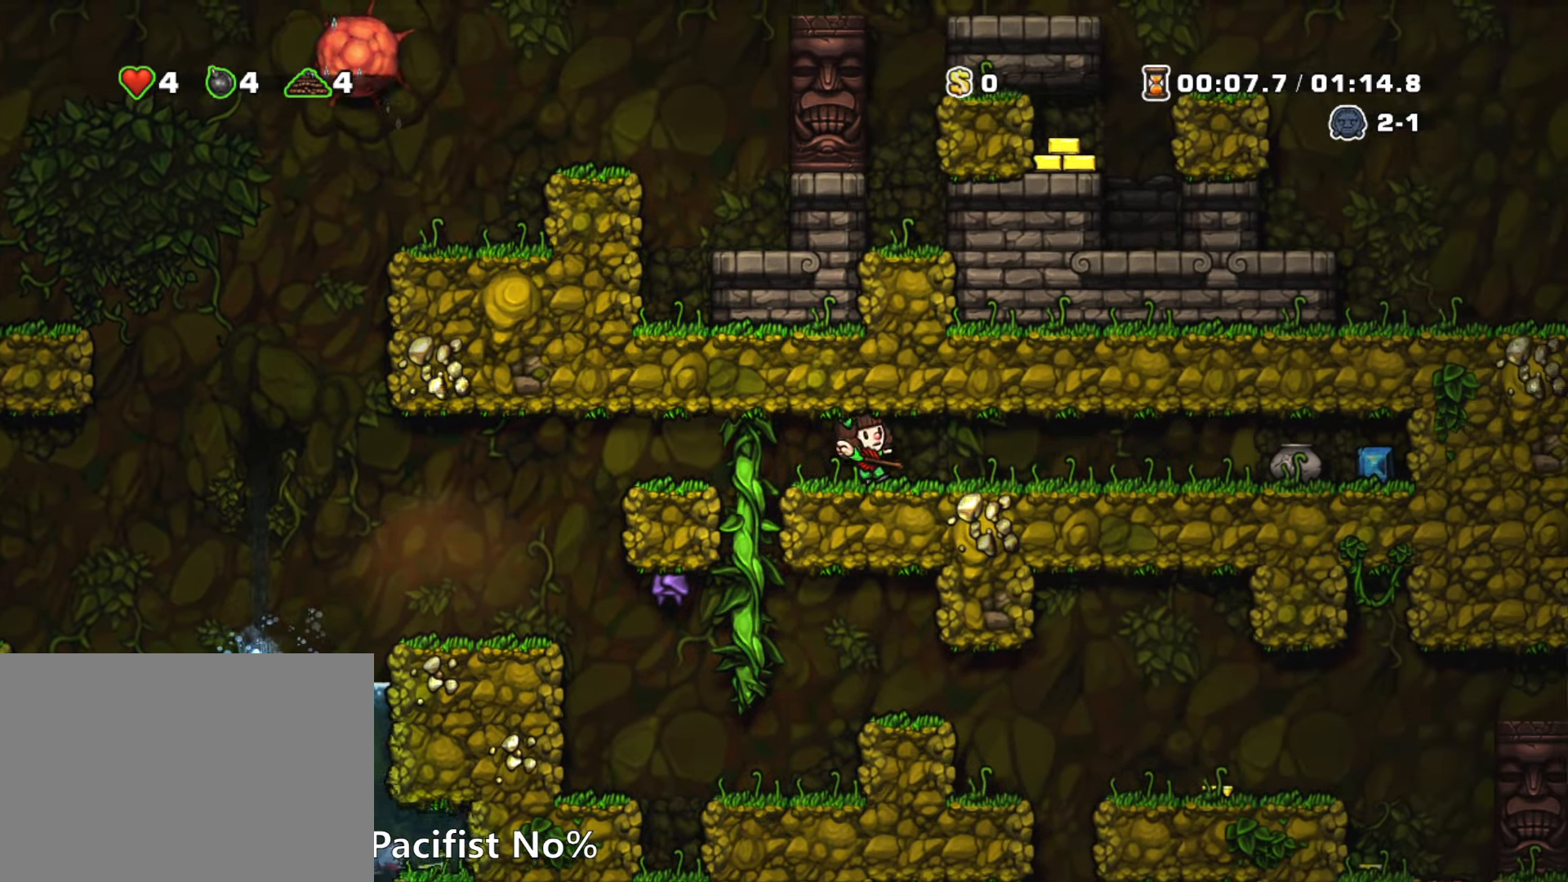
{"keys": ["down"], "events": [[34, "down", "down"], [34, "right", "up"]]}
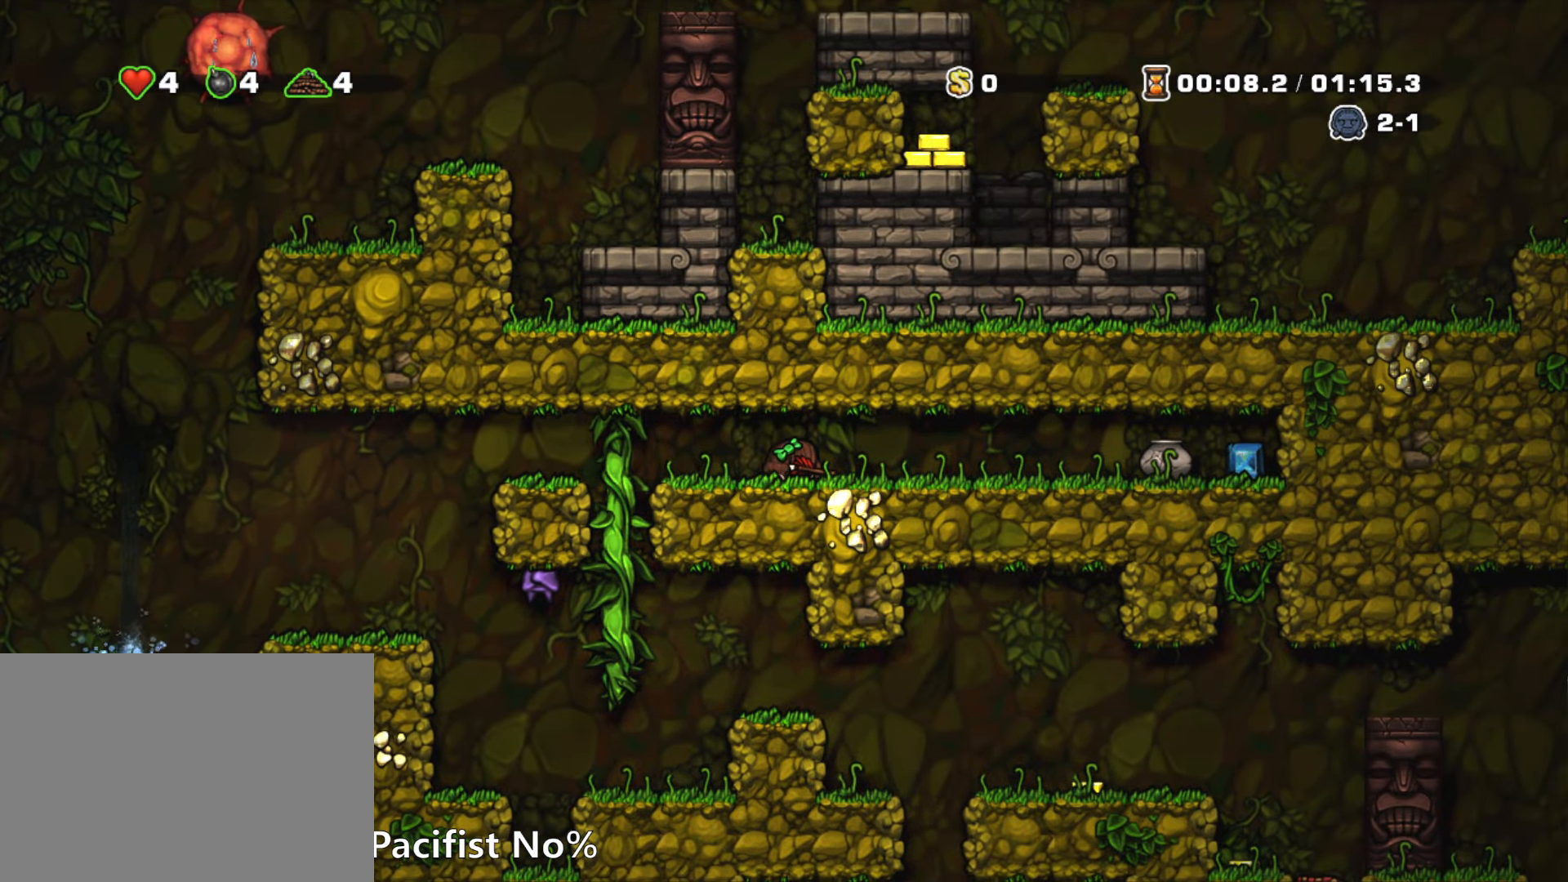
{"keys": ["down"], "events": []}
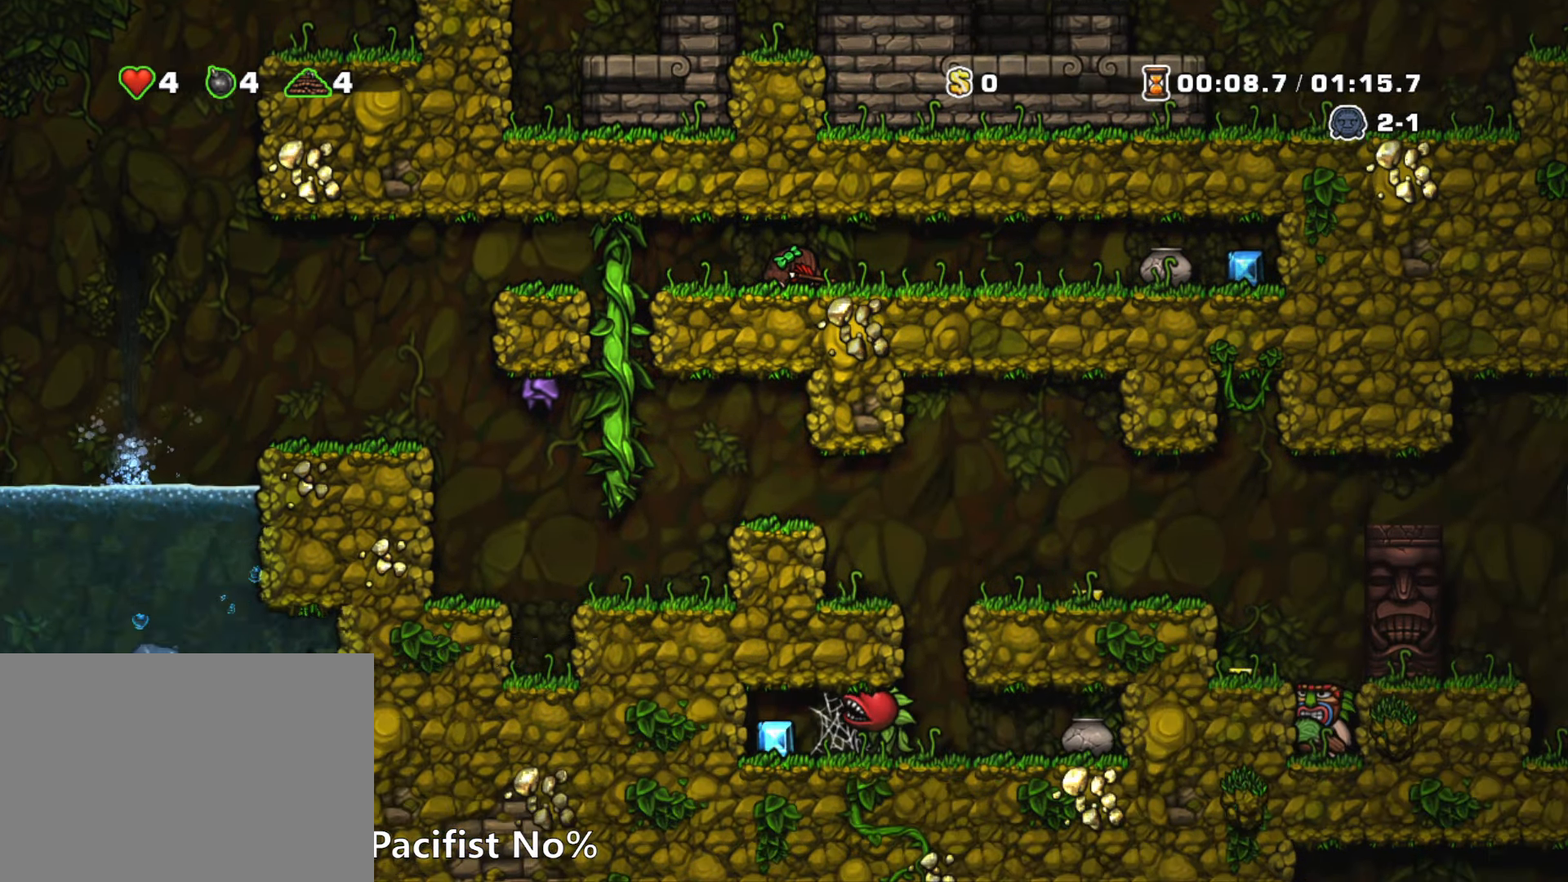
{"keys": ["down"], "events": []}
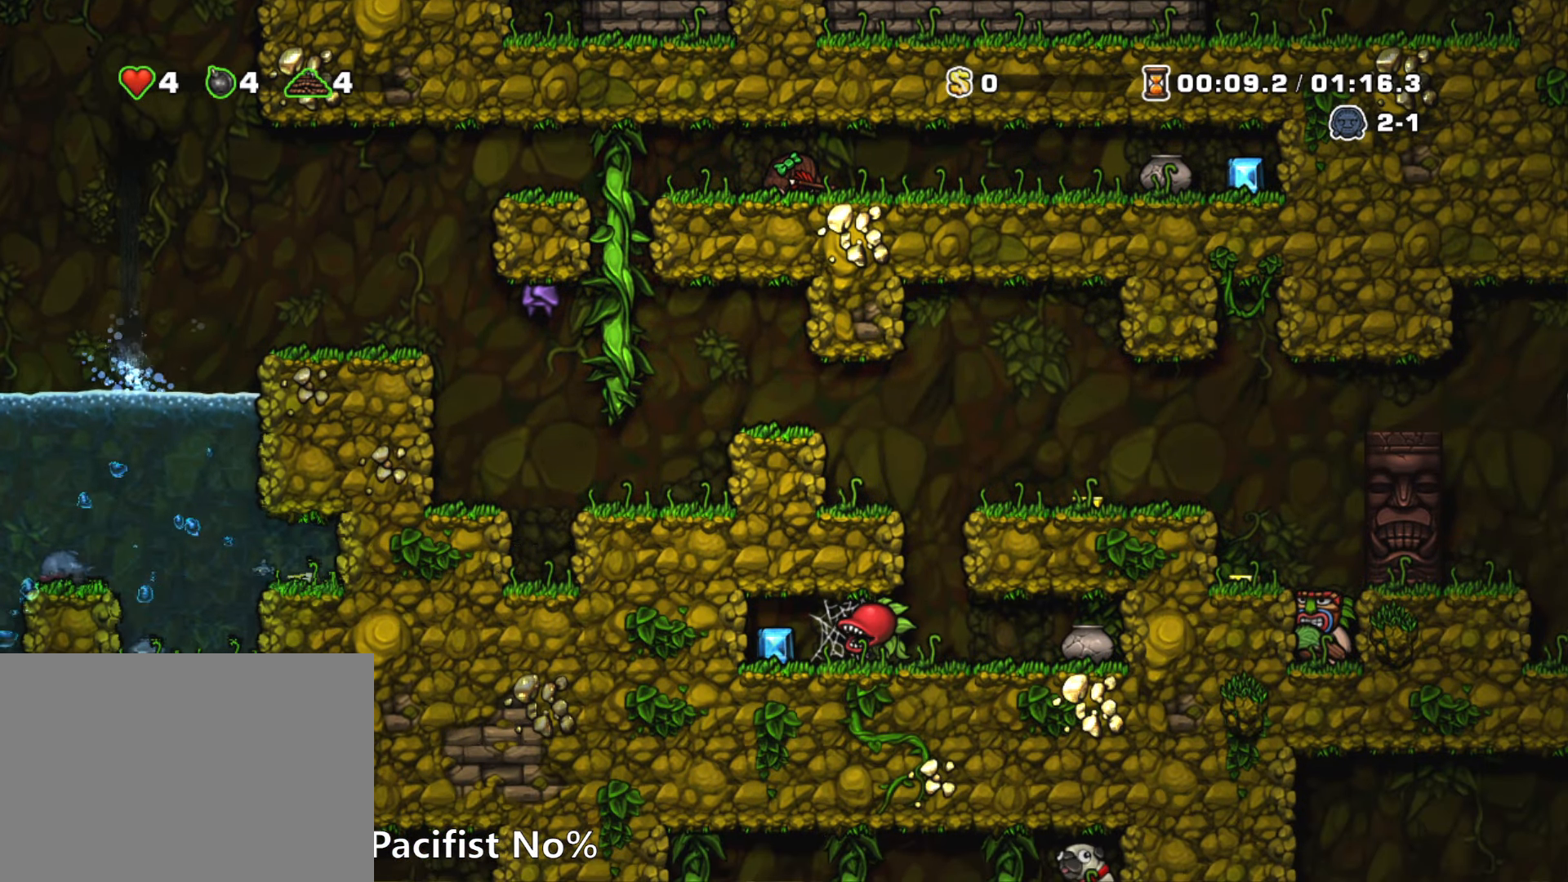
{"keys": ["down"], "events": []}
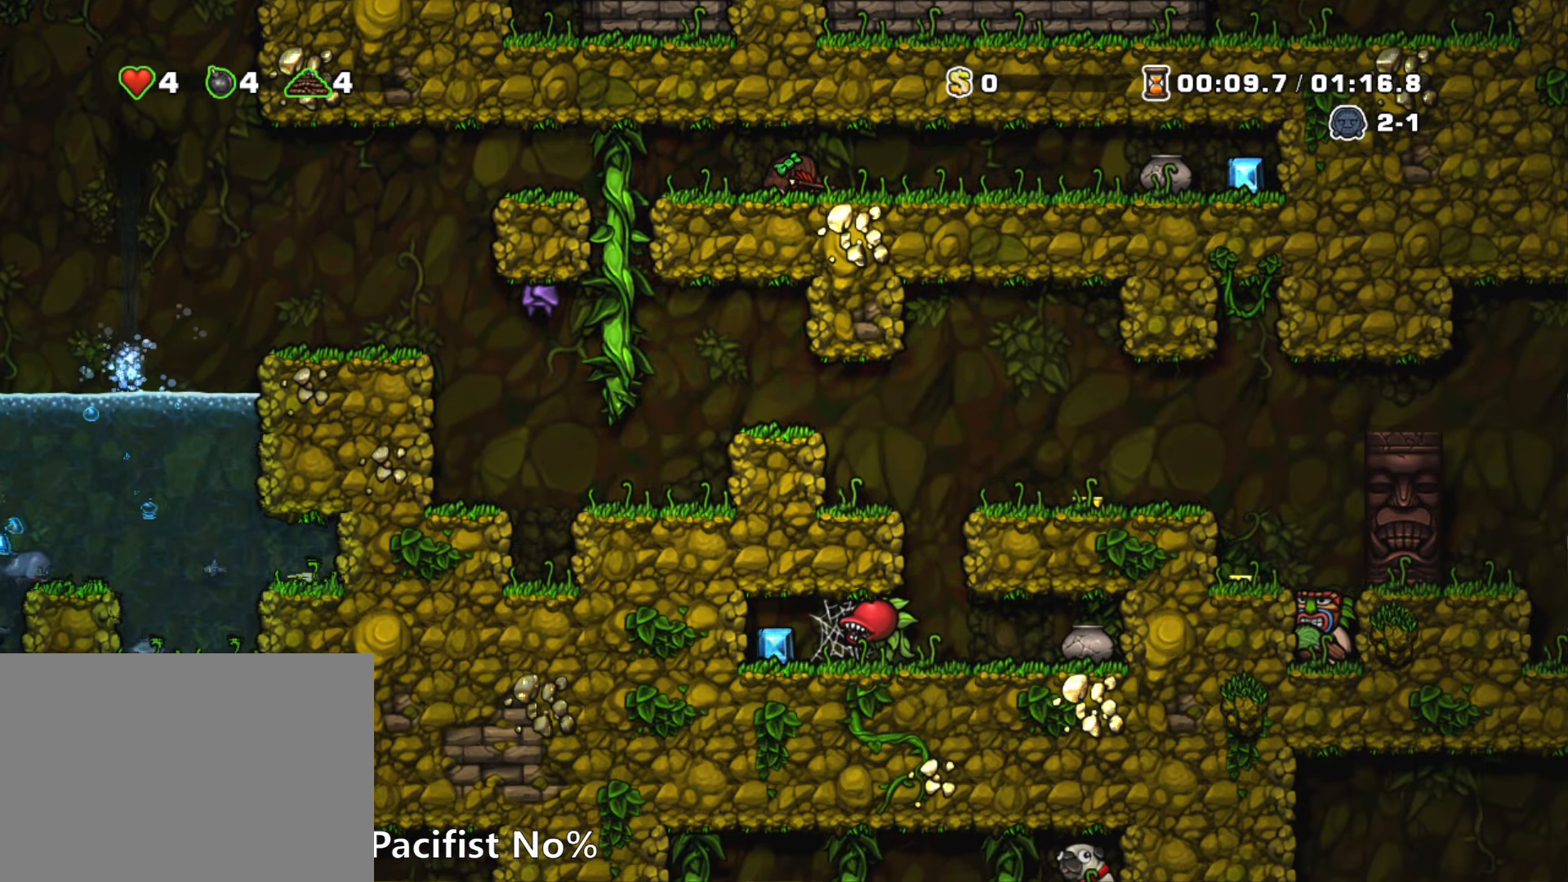
{"keys": ["down"], "events": []}
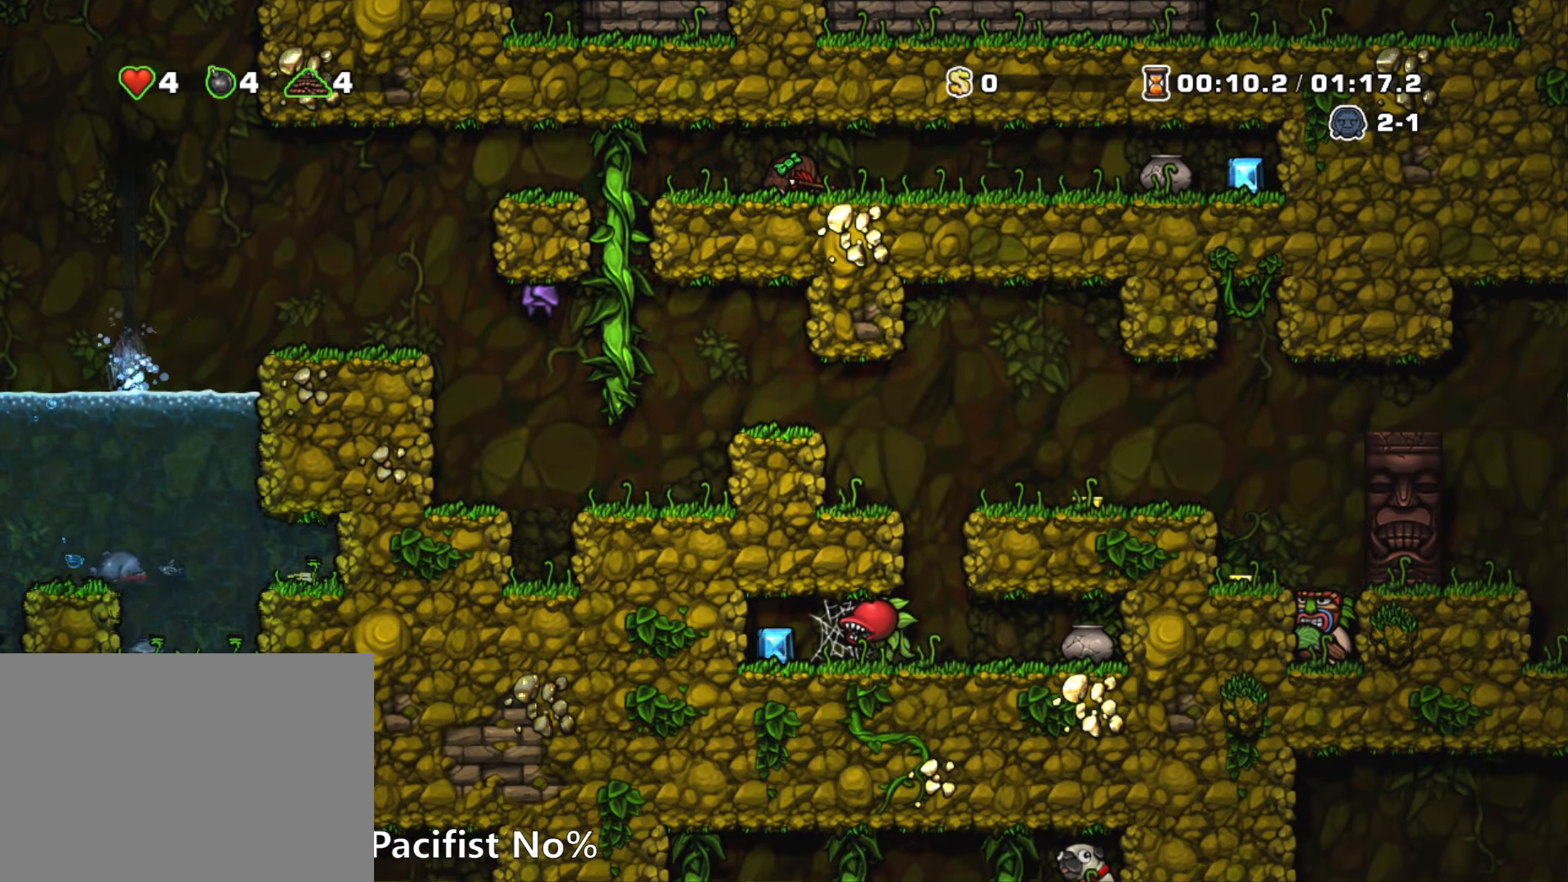
{"keys": ["down"], "events": []}
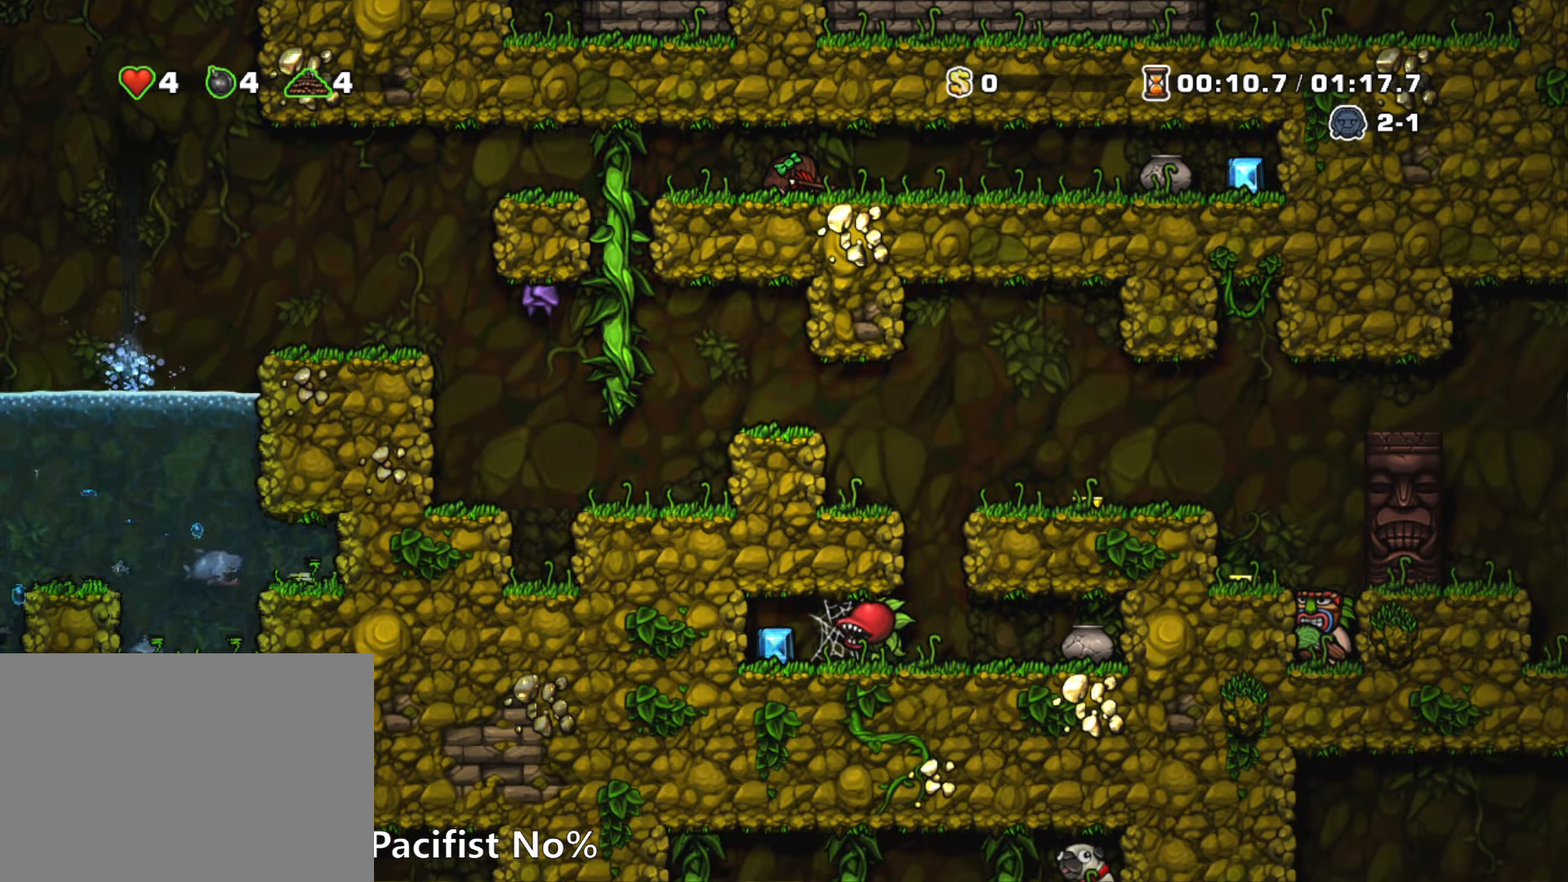
{"keys": ["left"], "events": [[500, "down", "up"], [500, "left", "down"]]}
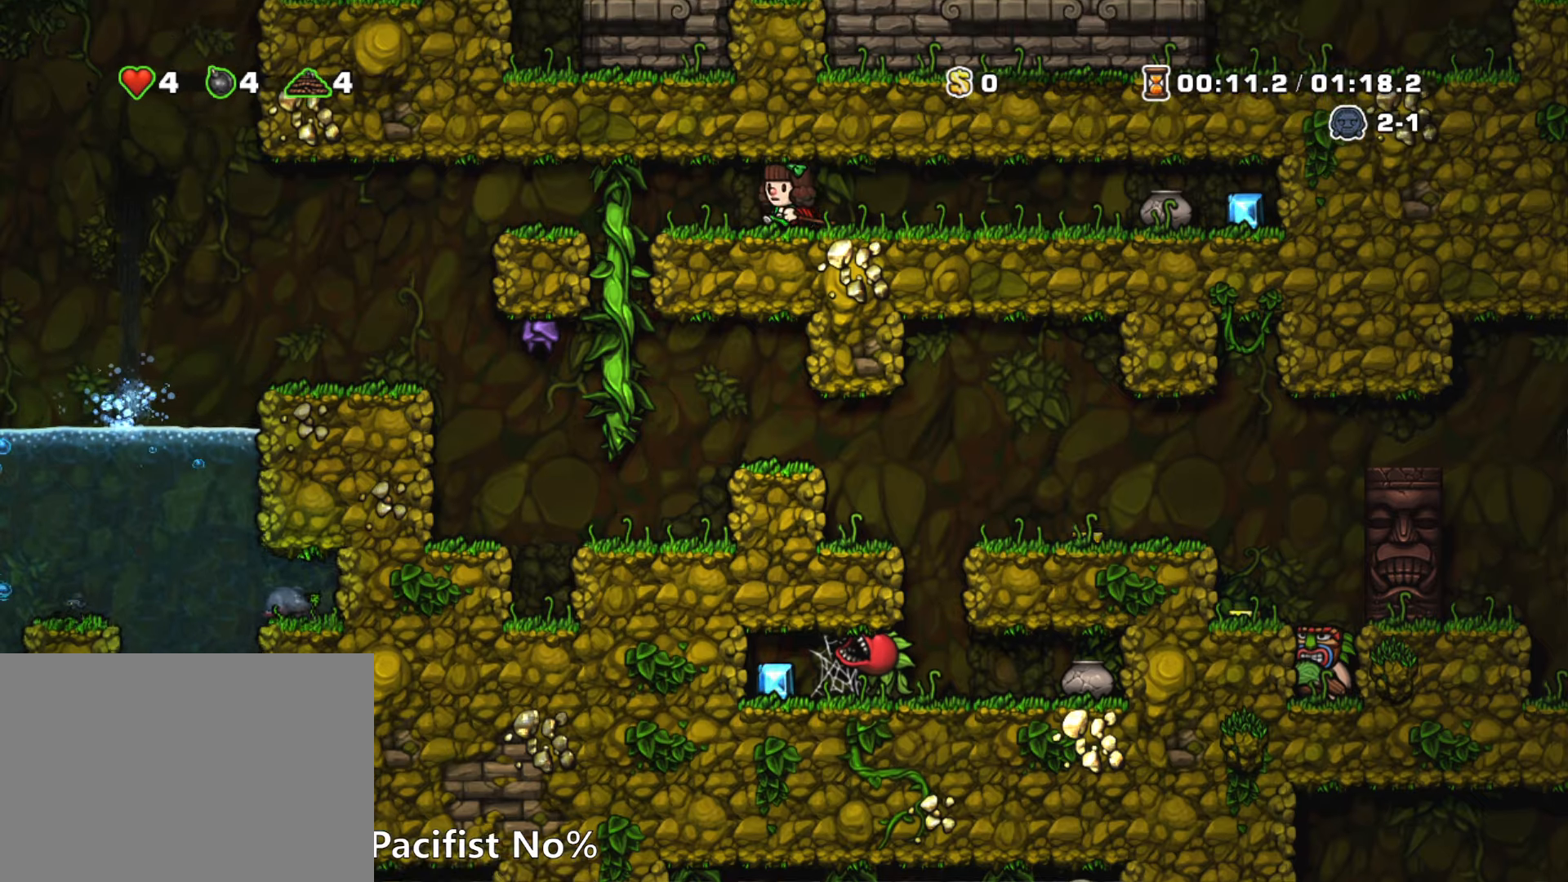
{"keys": ["left", "run"], "events": [[50, "run", "down"]]}
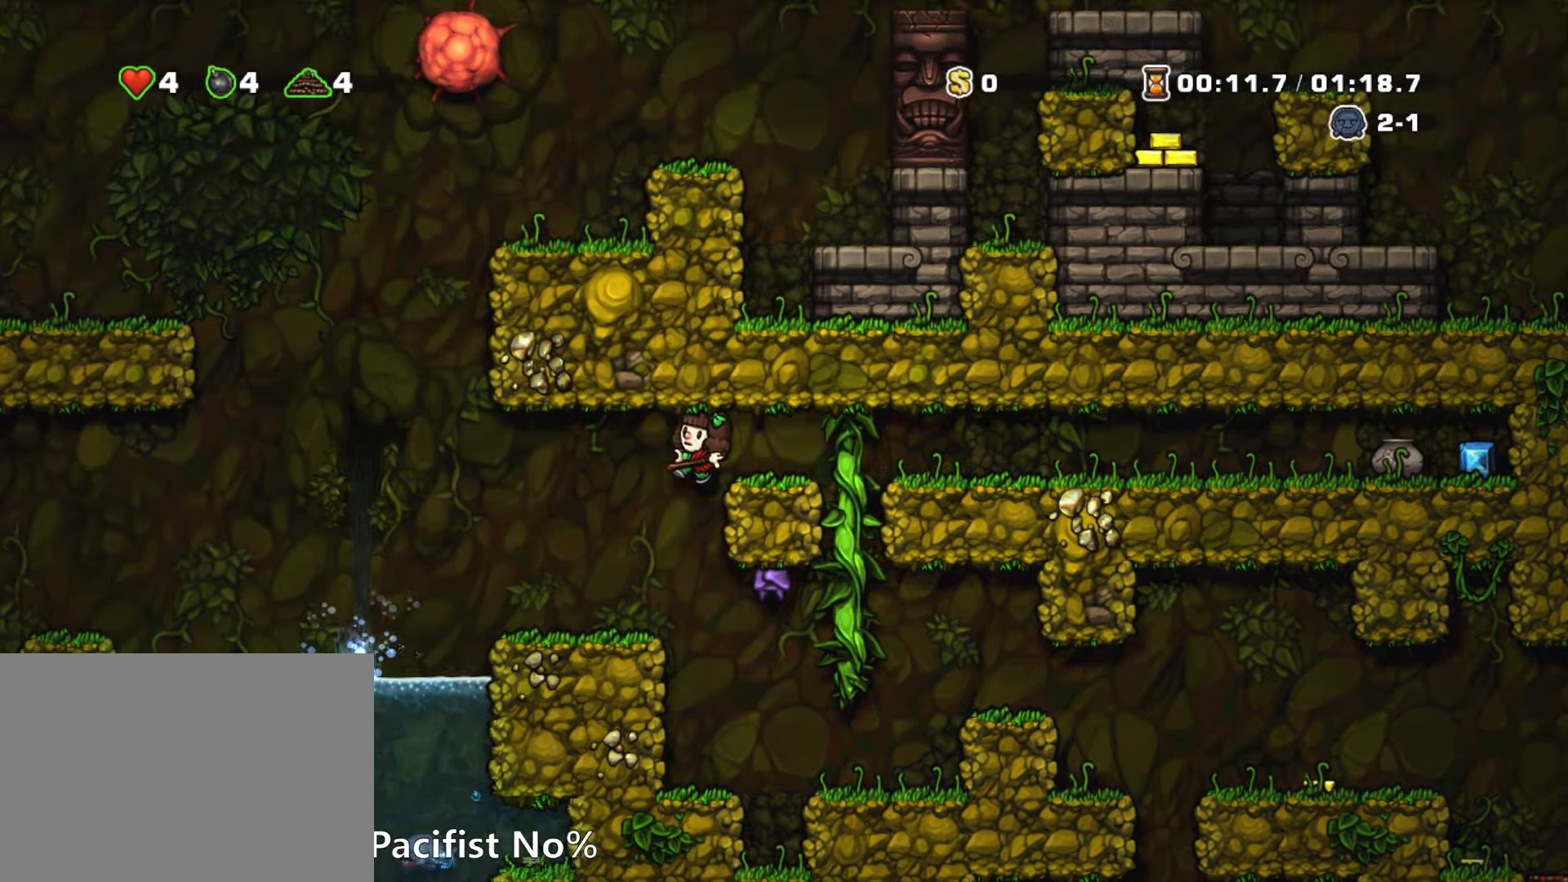
{"keys": [], "events": [[16, "run", "up"], [450, "left", "up"]]}
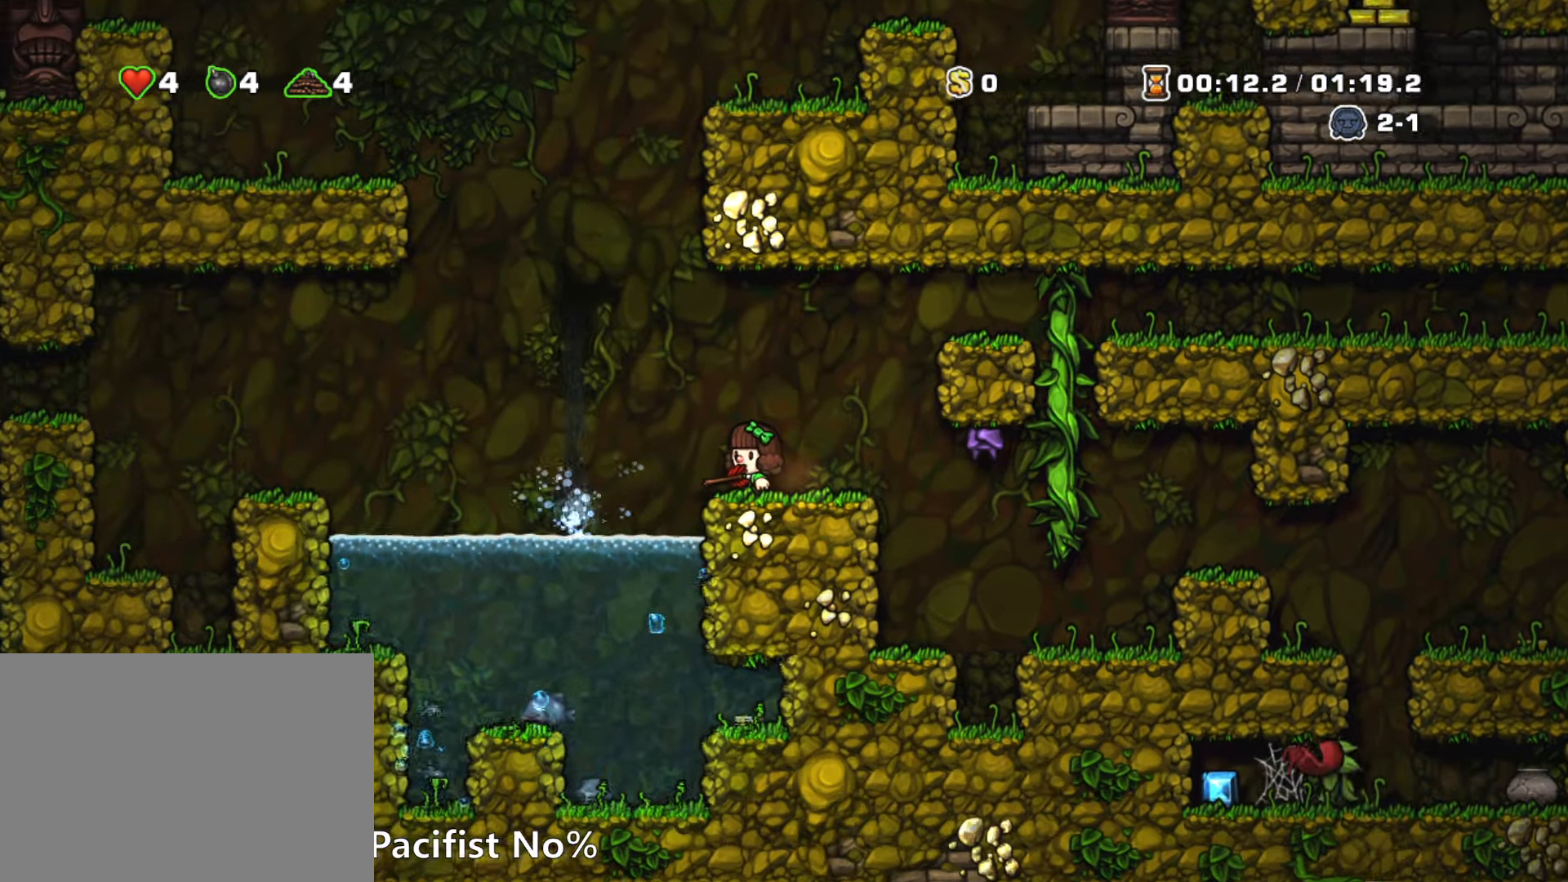
{"keys": [], "events": []}
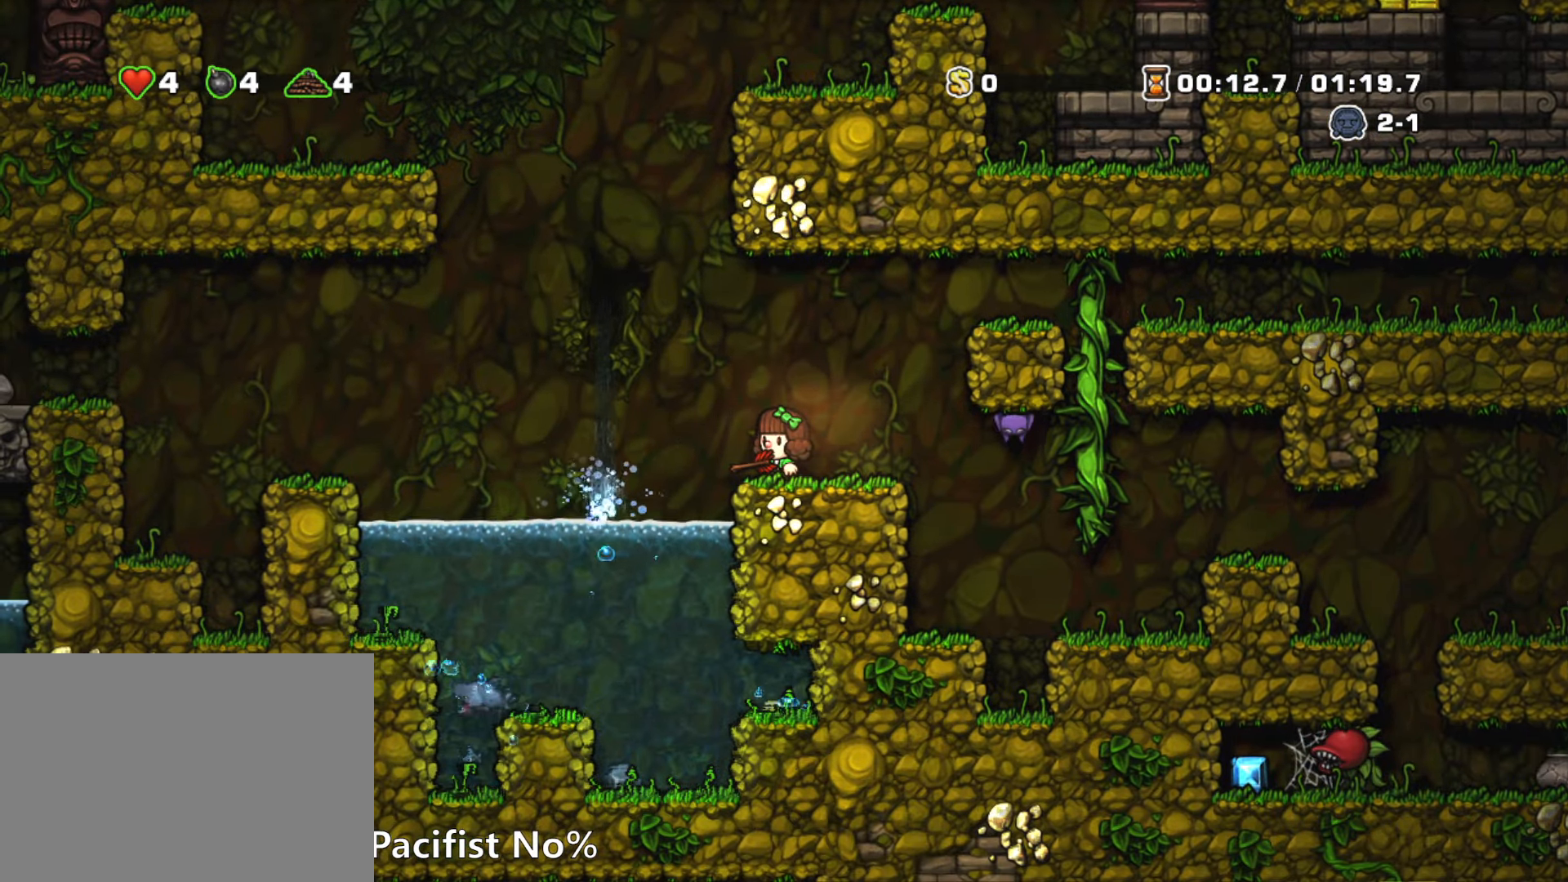
{"keys": ["left"], "events": [[50, "left", "down"], [200, "run", "down"], [200, "z", "down"], [333, "z", "up"], [433, "run", "up"]]}
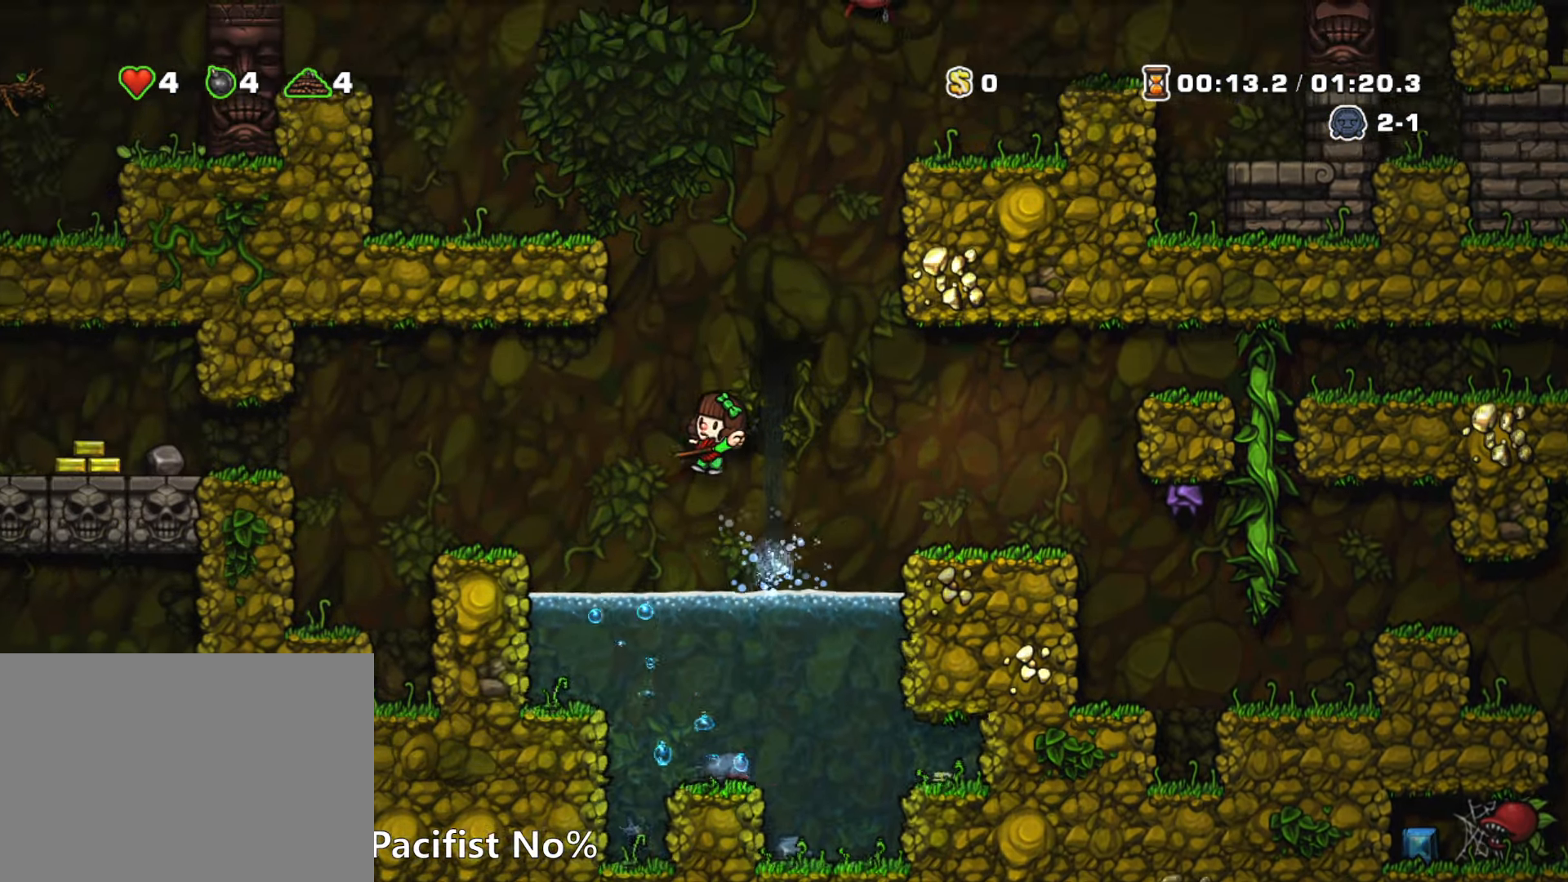
{"keys": ["left"], "events": [[66, "run", "down"], [250, "z", "down"], [400, "z", "up"], [433, "run", "up"]]}
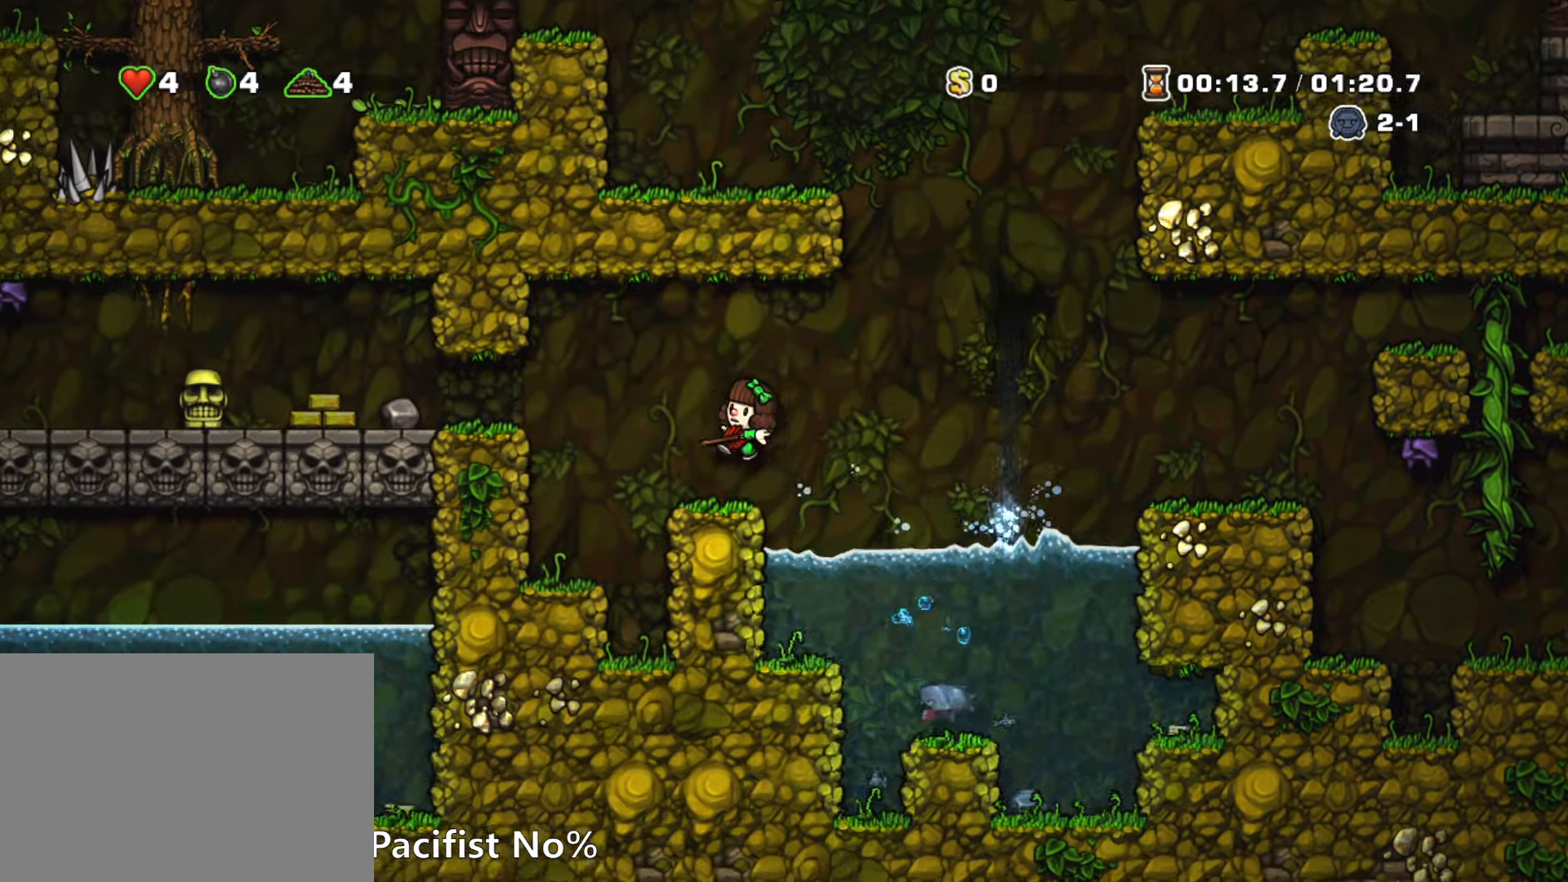
{"keys": ["right", "run", "z"], "events": [[216, "left", "up"], [216, "right", "down"], [316, "right", "up"], [466, "right", "down"], [500, "run", "down"], [500, "z", "down"]]}
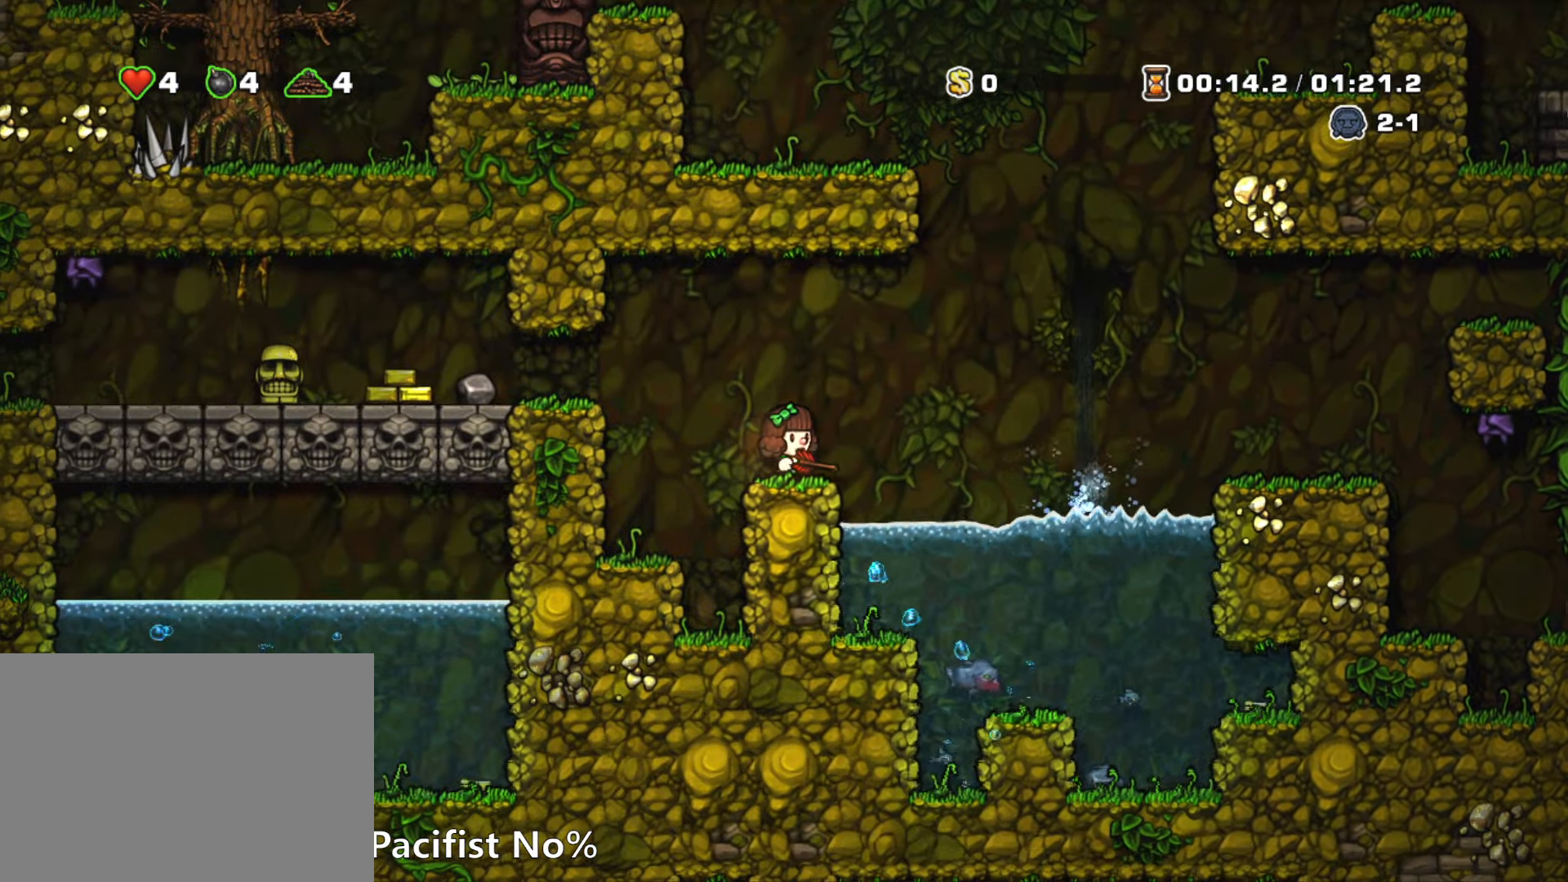
{"keys": ["left", "run"], "events": [[100, "z", "up"], [466, "left", "down"], [466, "right", "up"]]}
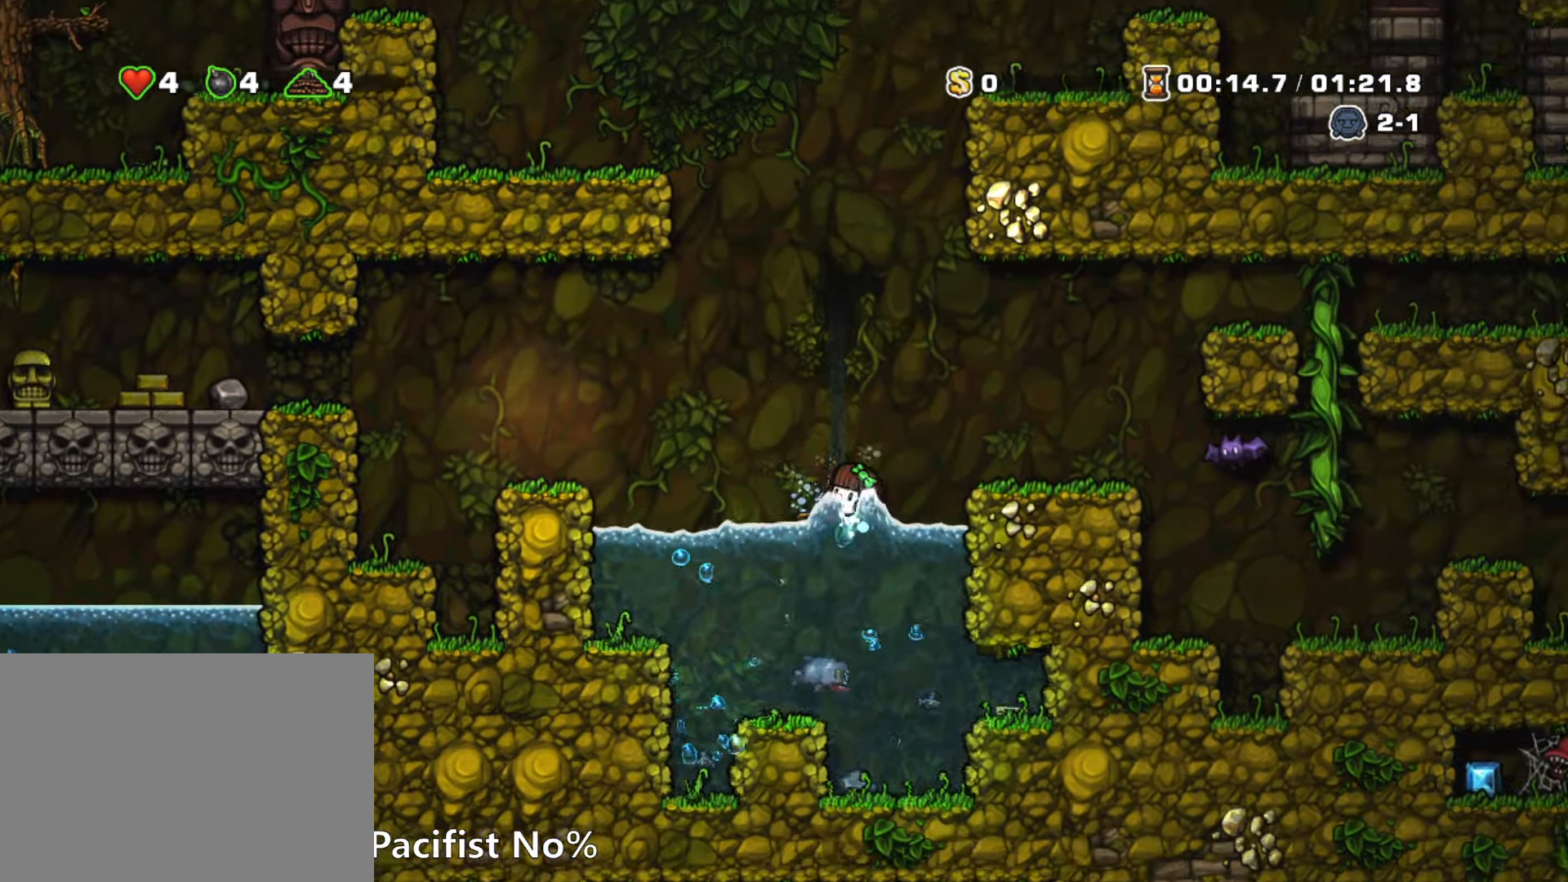
{"keys": ["left", "run"], "events": [[16, "z", "down"], [450, "z", "up"]]}
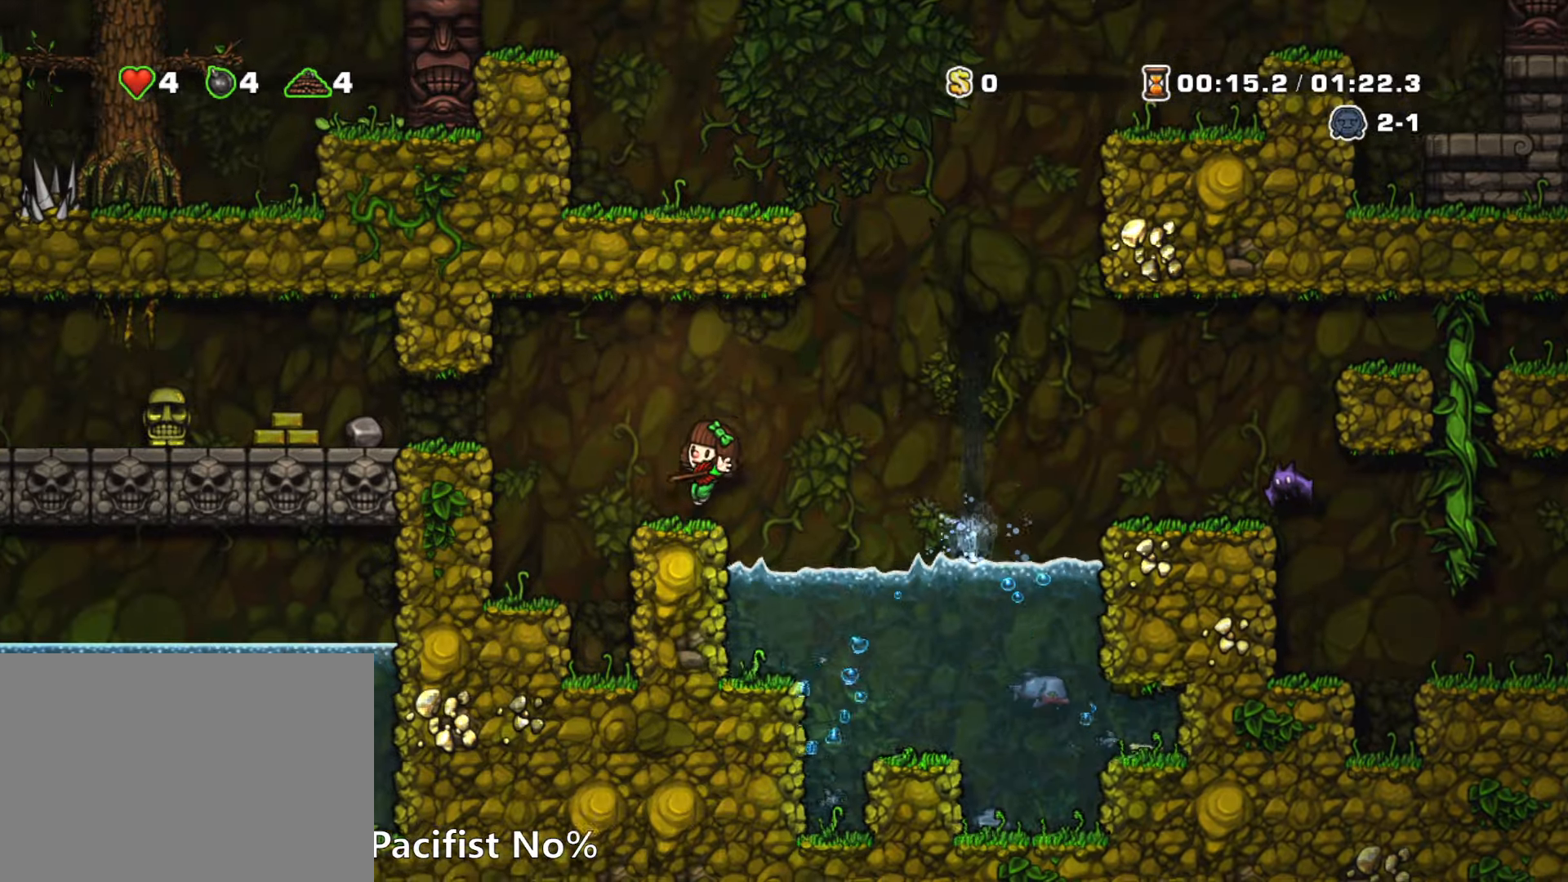
{"keys": [], "events": [[83, "run", "up"], [217, "left", "up"], [217, "right", "down"], [367, "right", "up"]]}
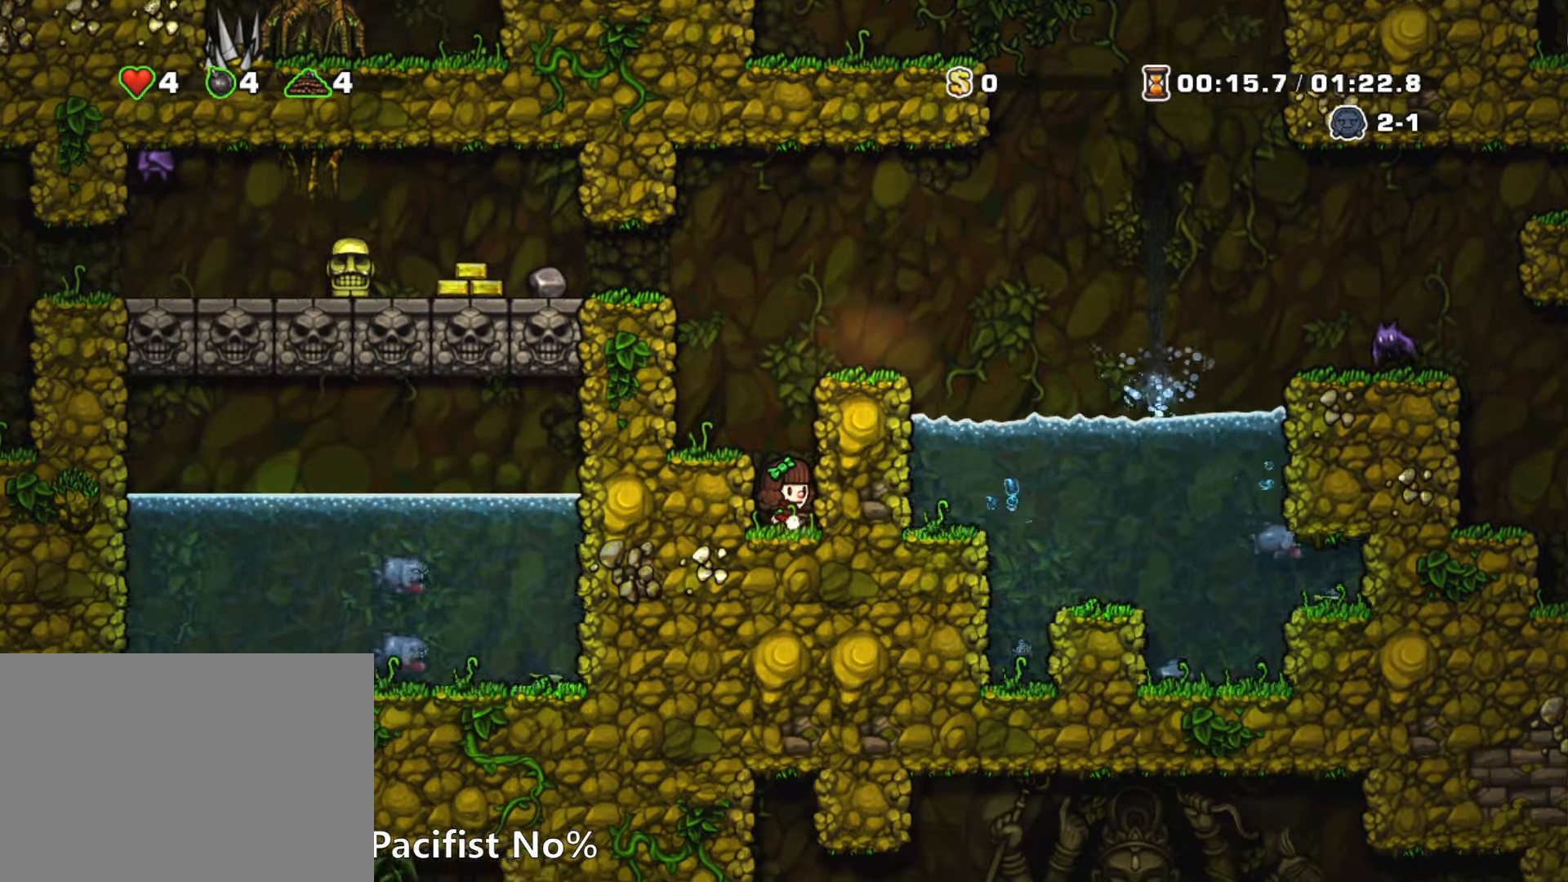
{"keys": [], "events": []}
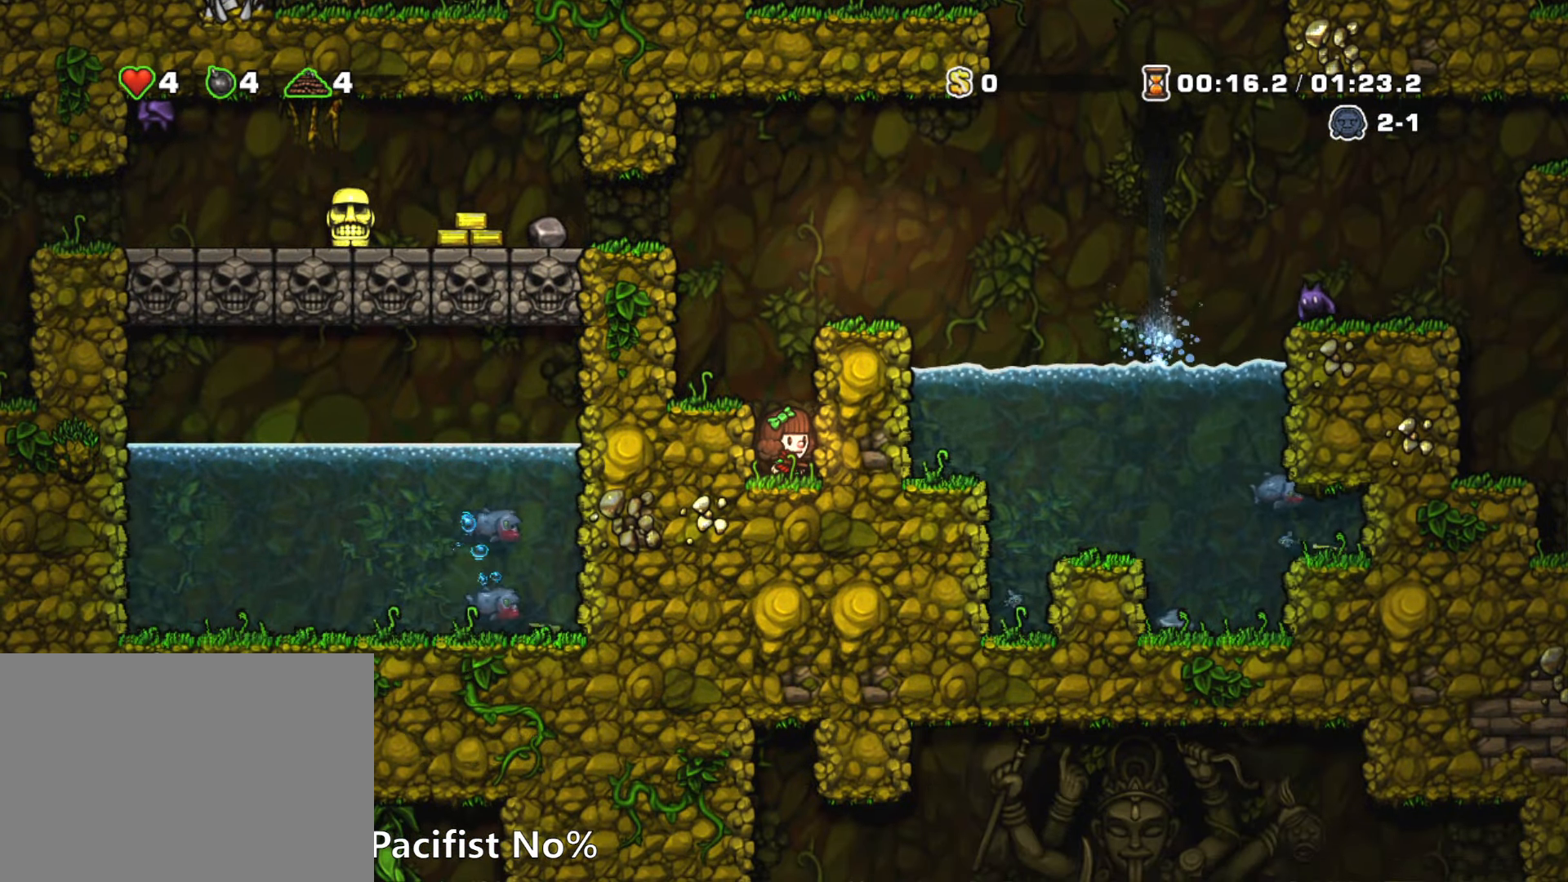
{"keys": [], "events": [[117, "z", "down"], [200, "right", "down"], [250, "z", "up"], [483, "right", "up"]]}
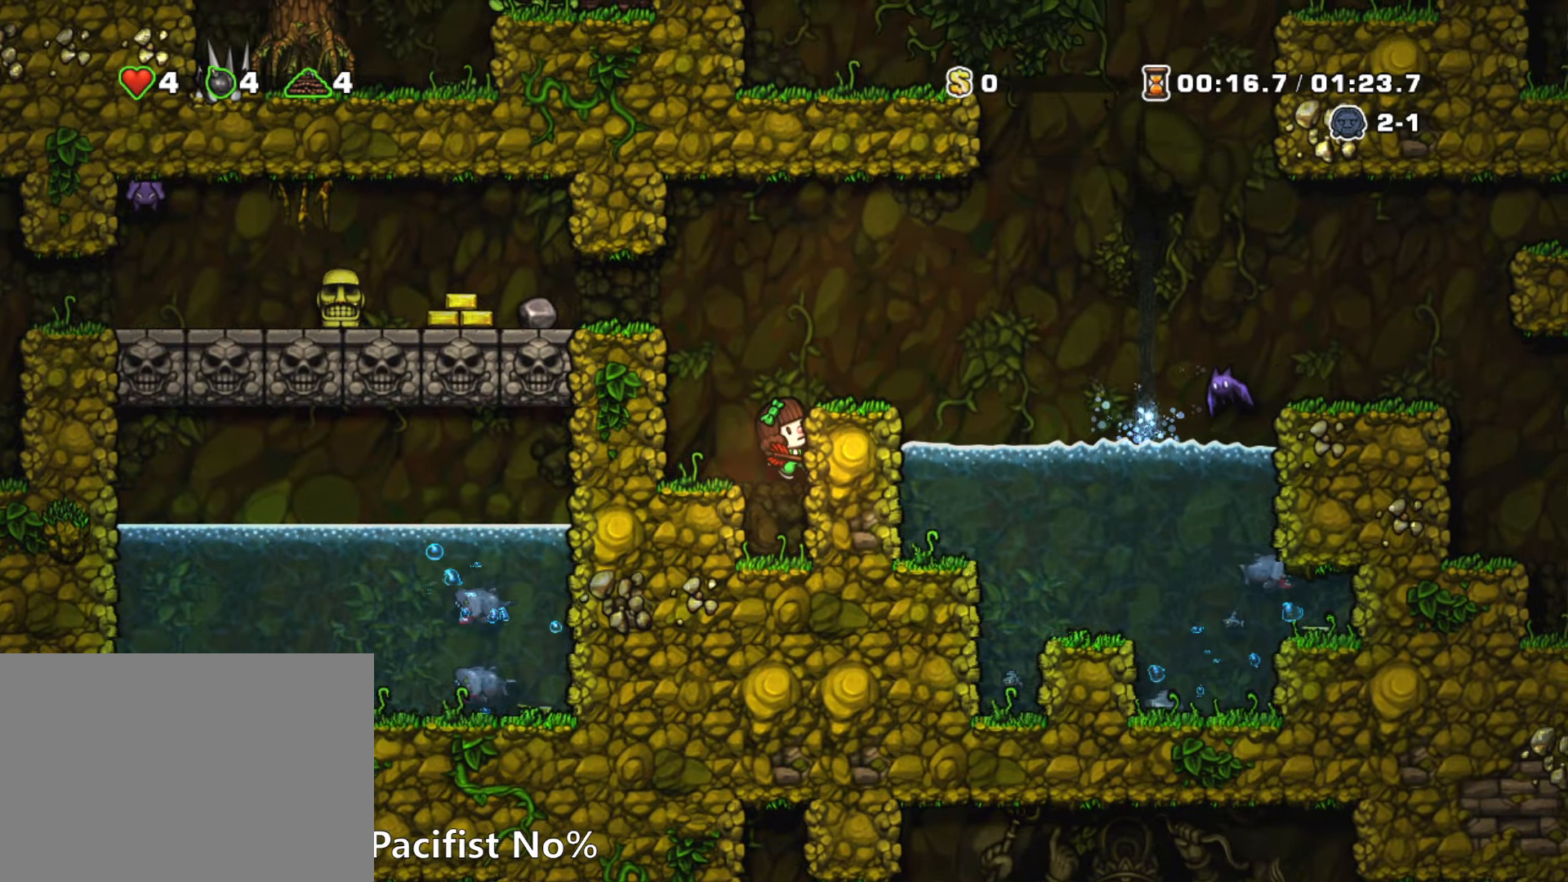
{"keys": [], "events": [[183, "down", "down"], [217, "down", "up"]]}
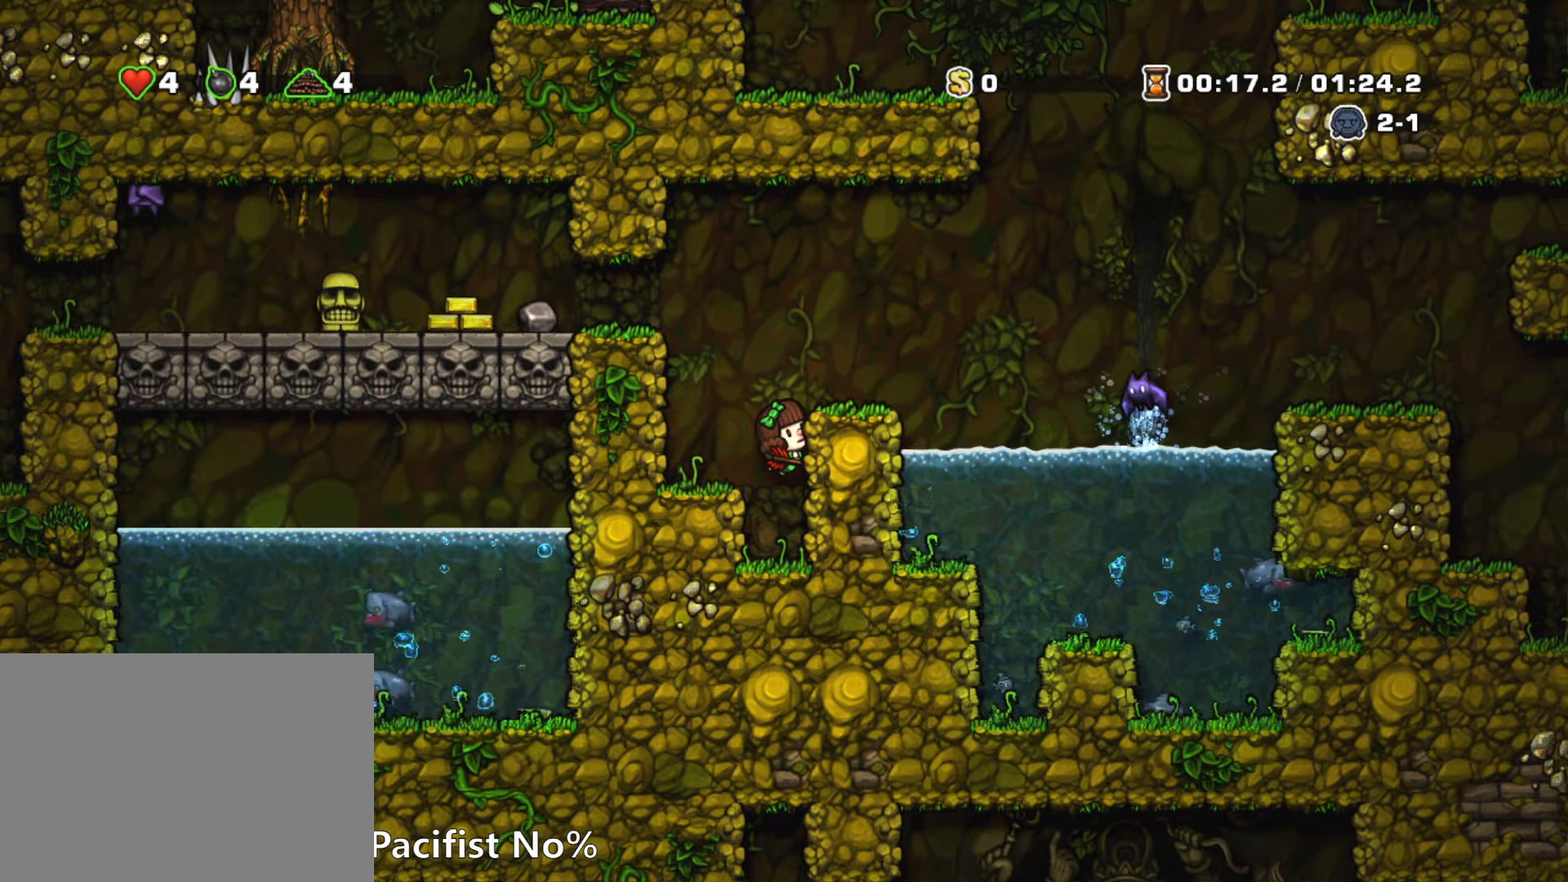
{"keys": ["down"], "events": [[150, "down", "down"]]}
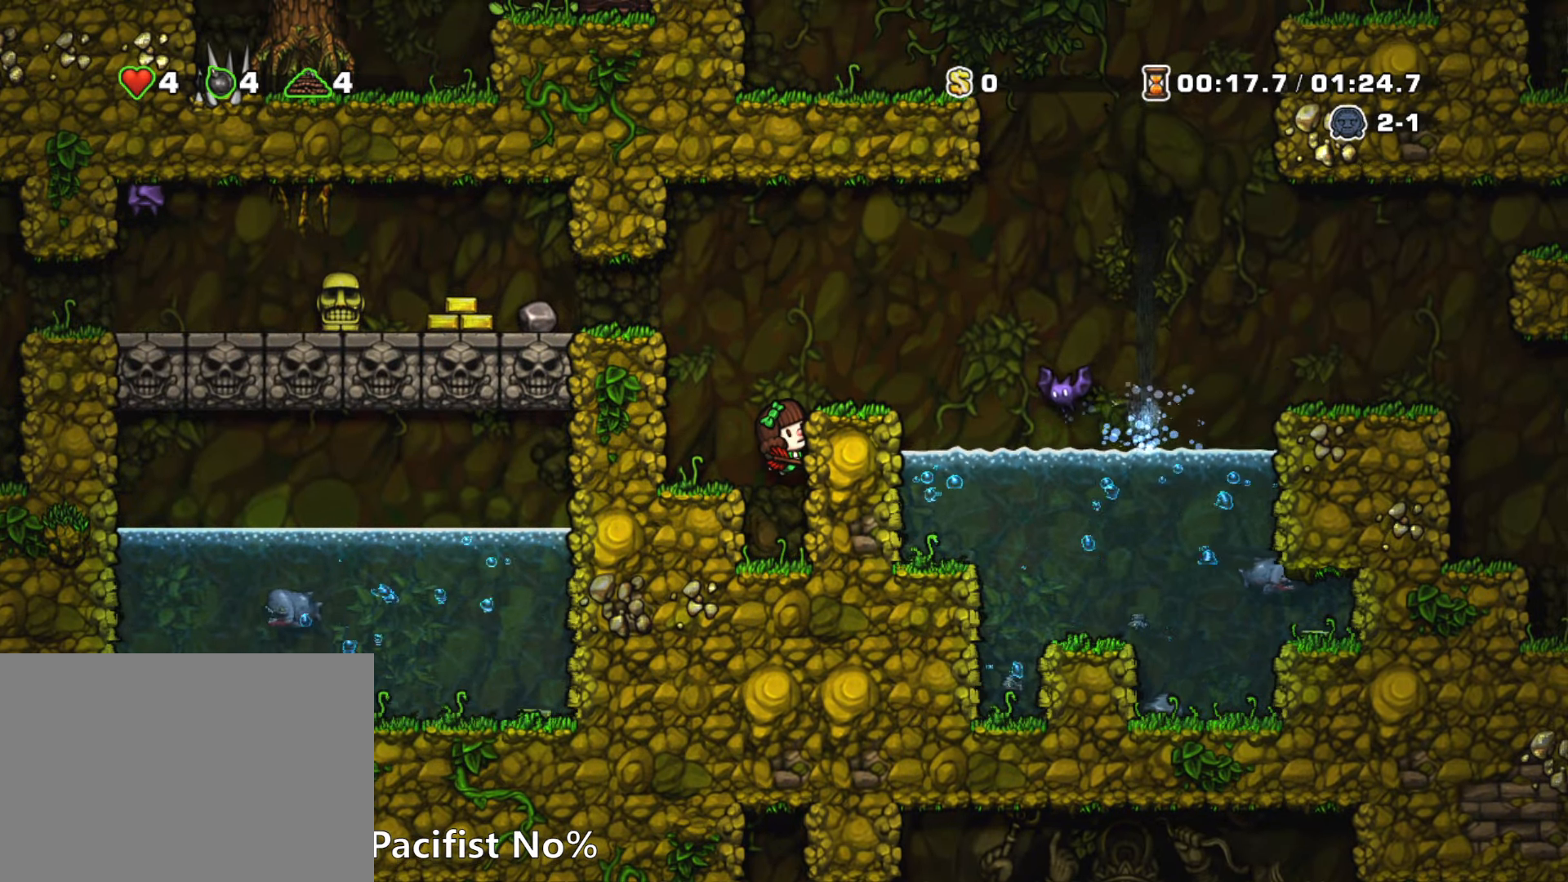
{"keys": ["right"], "events": [[250, "down", "up"], [400, "z", "down"], [483, "right", "down"], [483, "z", "up"]]}